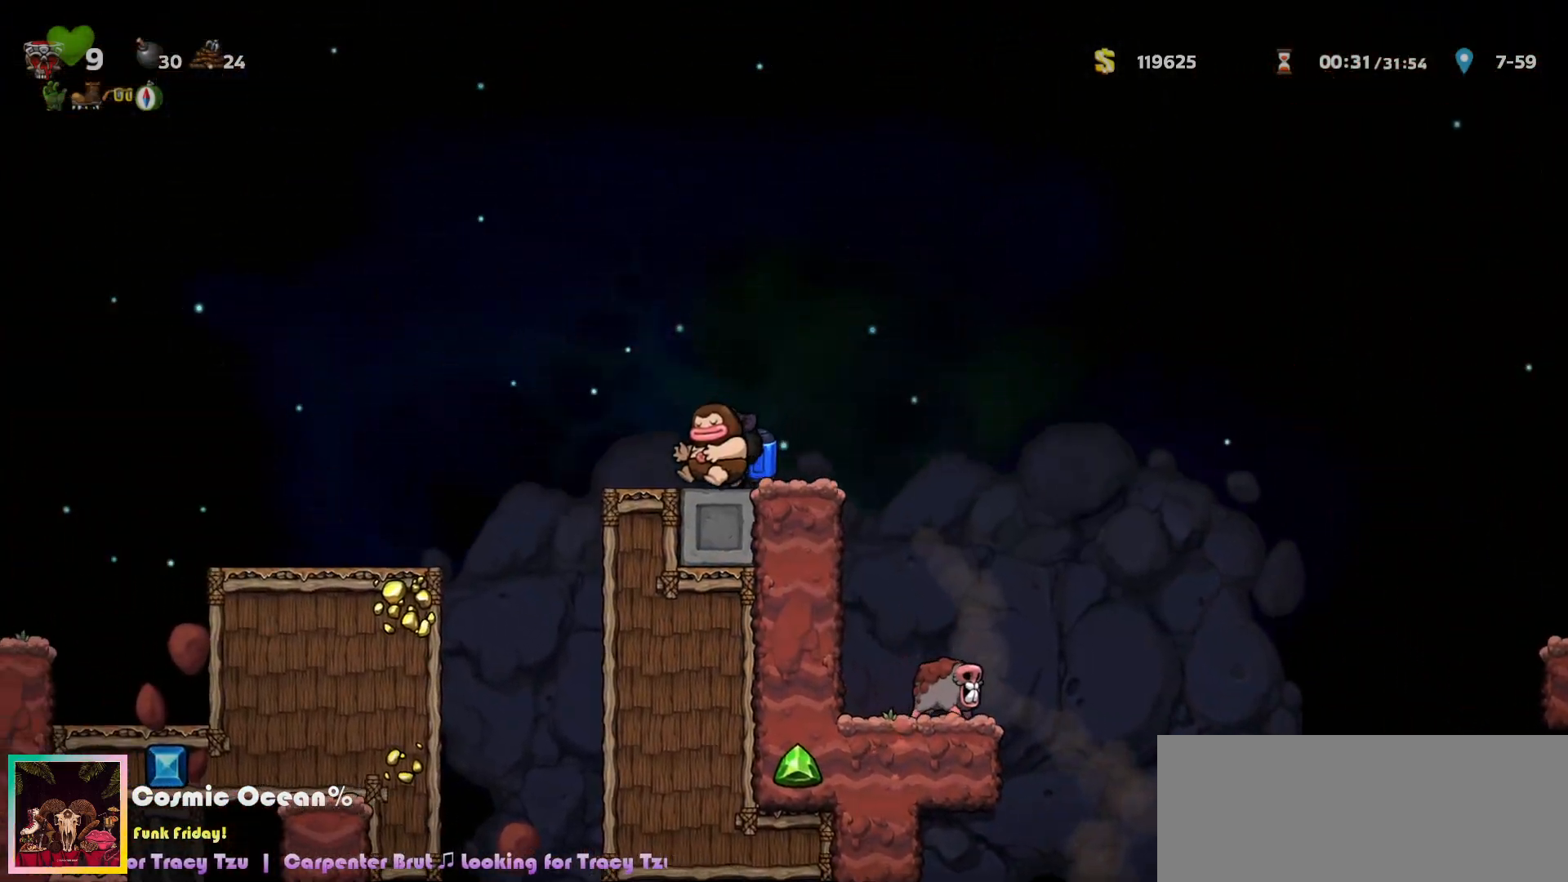
Gameplay with keyboard; each line is a JSON object with the keys held at the frame after it. "events" lists presses ("down") and releases ("up") of "a", "c", "ctrl", "d", "down", "f", "left", "right", "s", "shift", "space", "tab", "up", "v", "x" and "z" between this image and that frame as [ms after this image, input, new state], when the widget could be followed in between. No other keys are recorded. Mouse input is not recorded.
{"keys": ["left"], "events": [[50, "c", "down"], [117, "c", "up"]]}
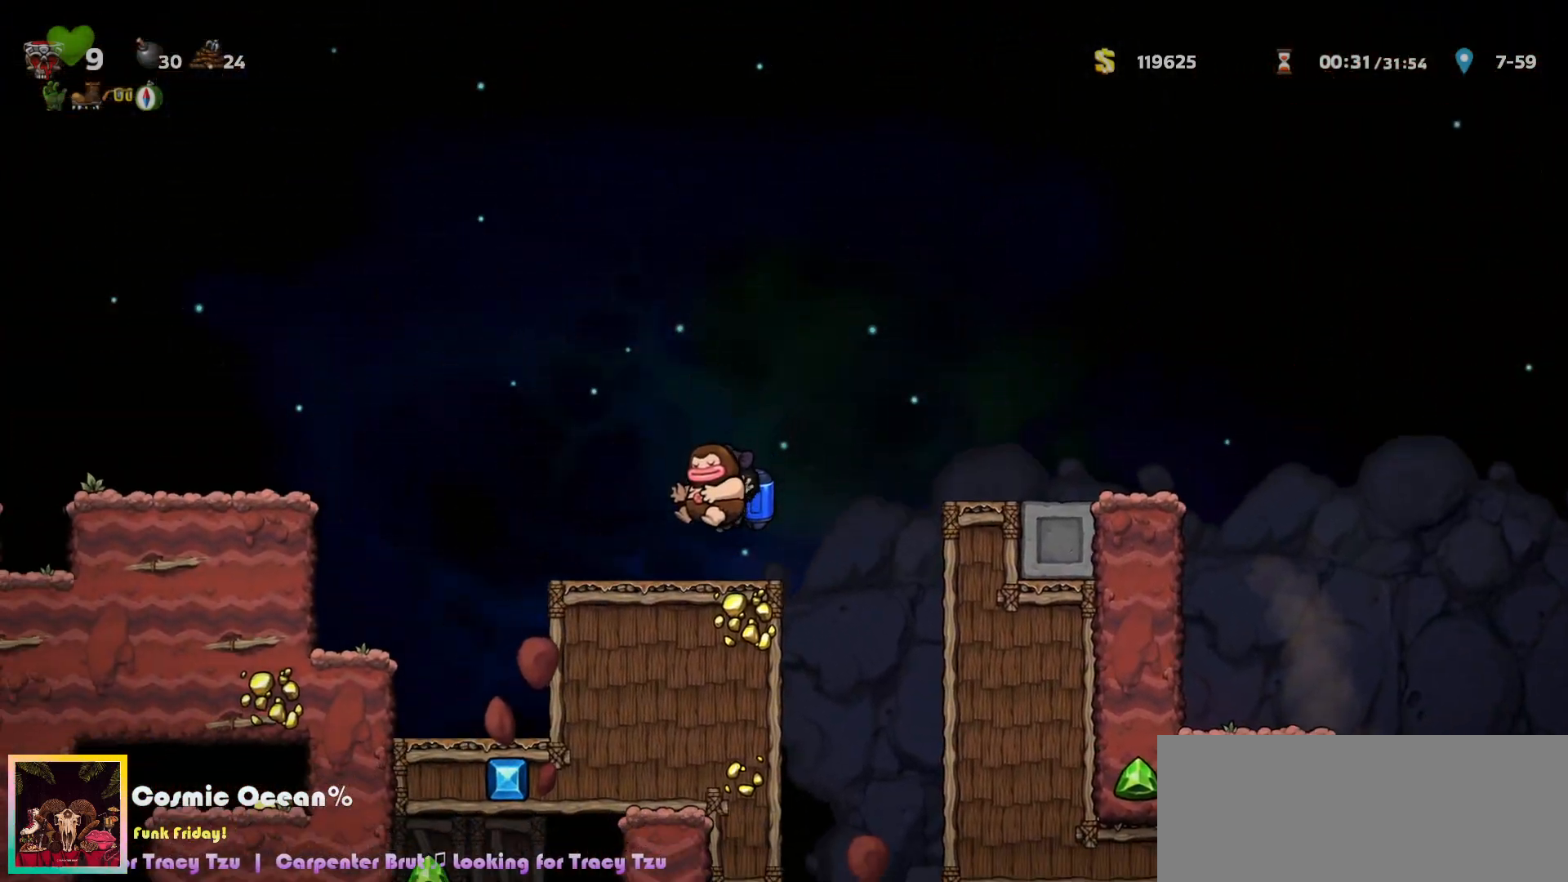
{"keys": ["left"], "events": [[167, "c", "down"], [267, "c", "up"], [333, "c", "down"], [400, "c", "up"]]}
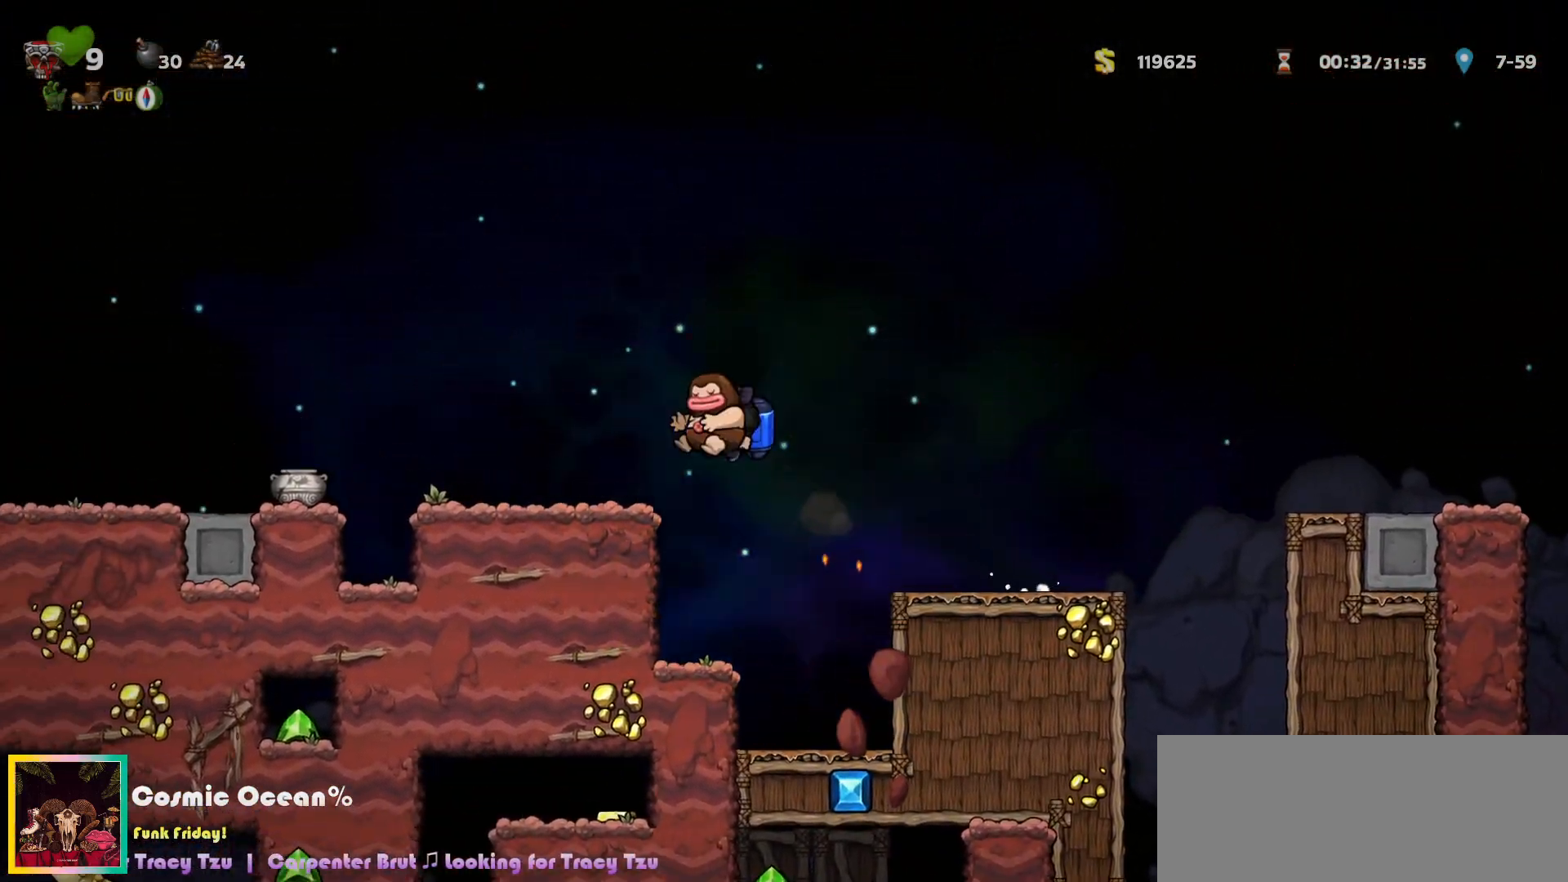
{"keys": ["left"], "events": [[317, "c", "down"], [367, "c", "up"]]}
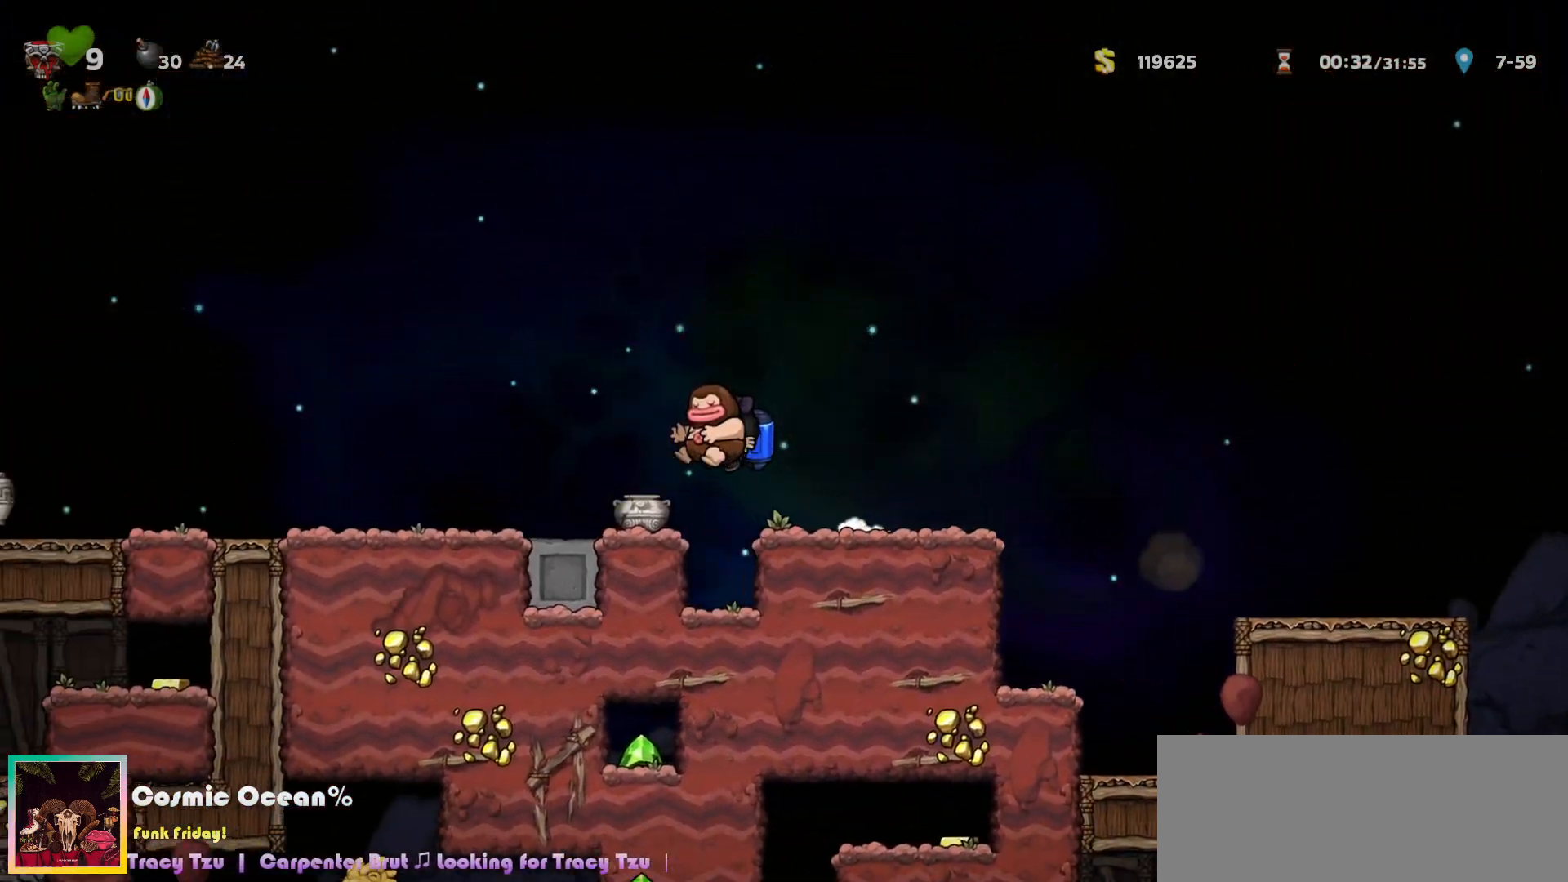
{"keys": ["left"], "events": []}
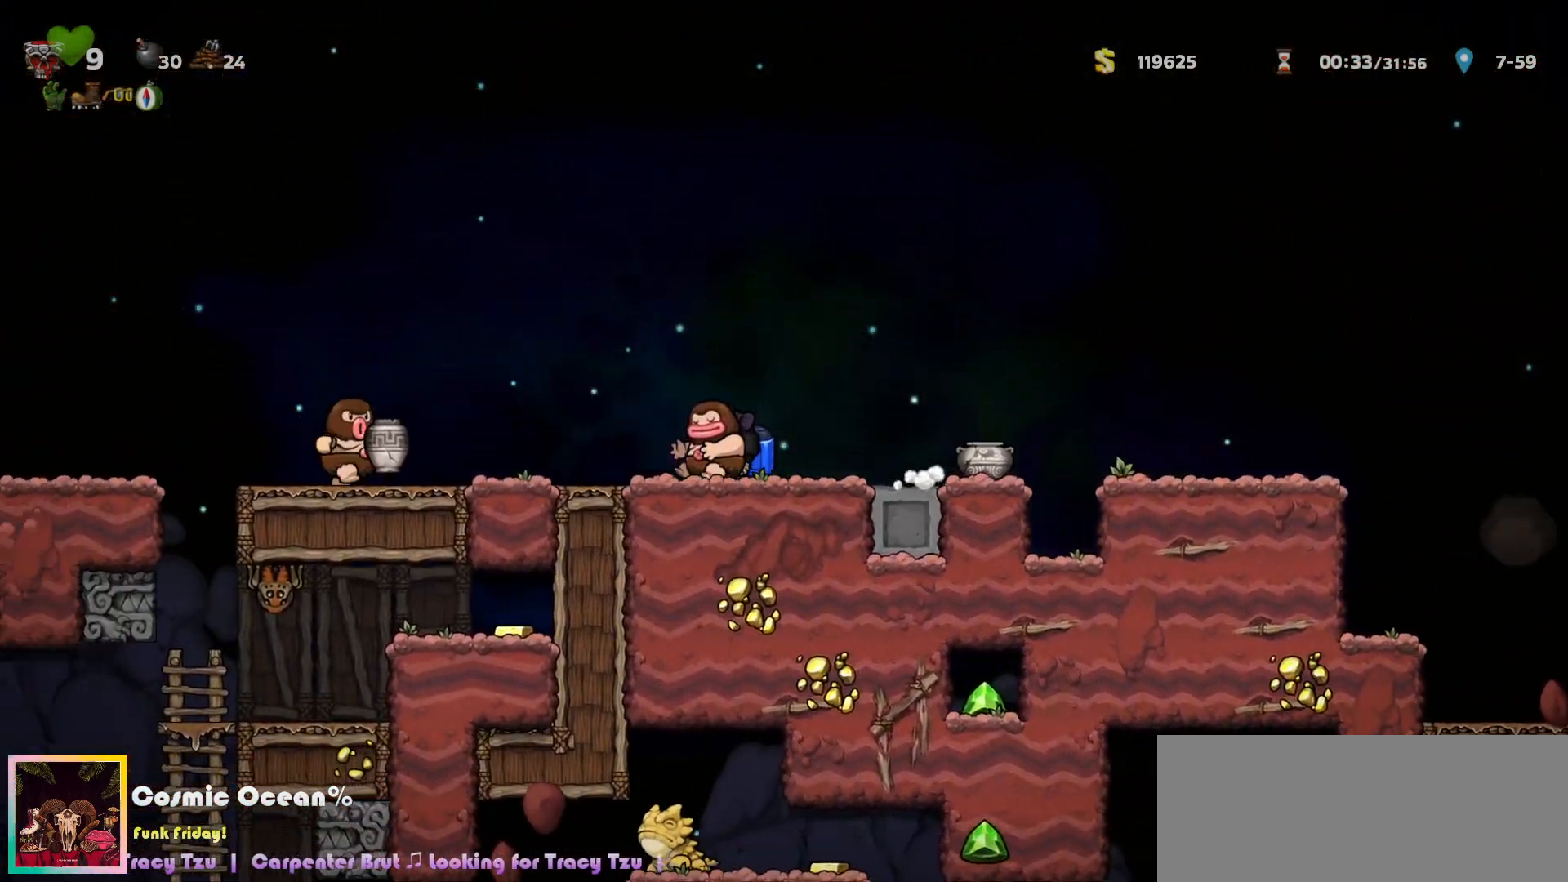
{"keys": ["left"], "events": [[67, "c", "down"], [183, "c", "up"], [267, "left", "up"], [383, "left", "down"]]}
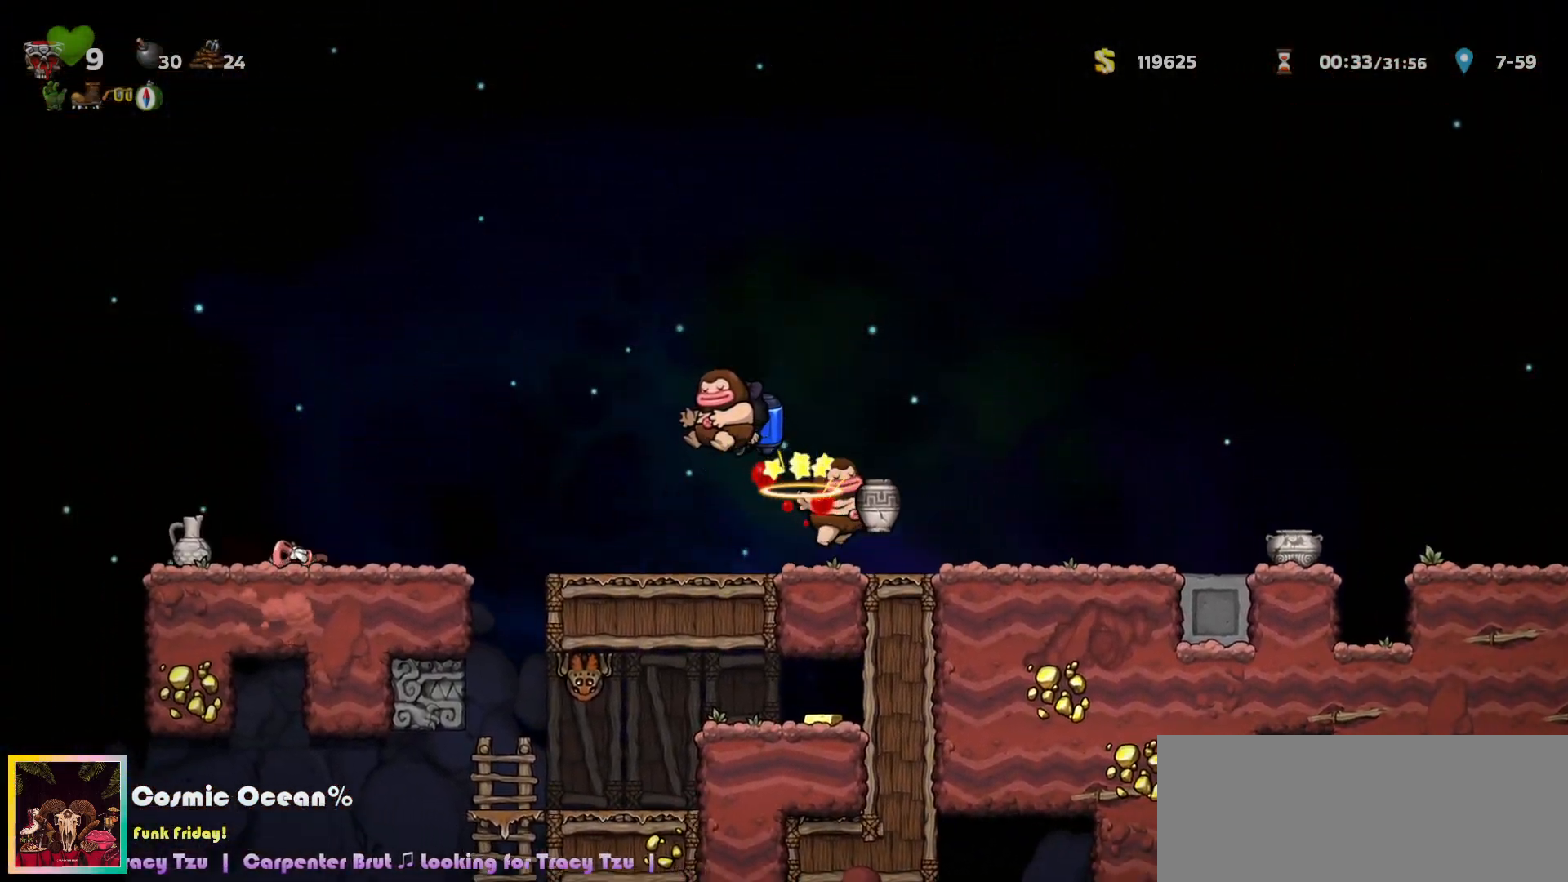
{"keys": ["c", "left"], "events": [[50, "left", "up"], [433, "left", "down"], [483, "c", "down"]]}
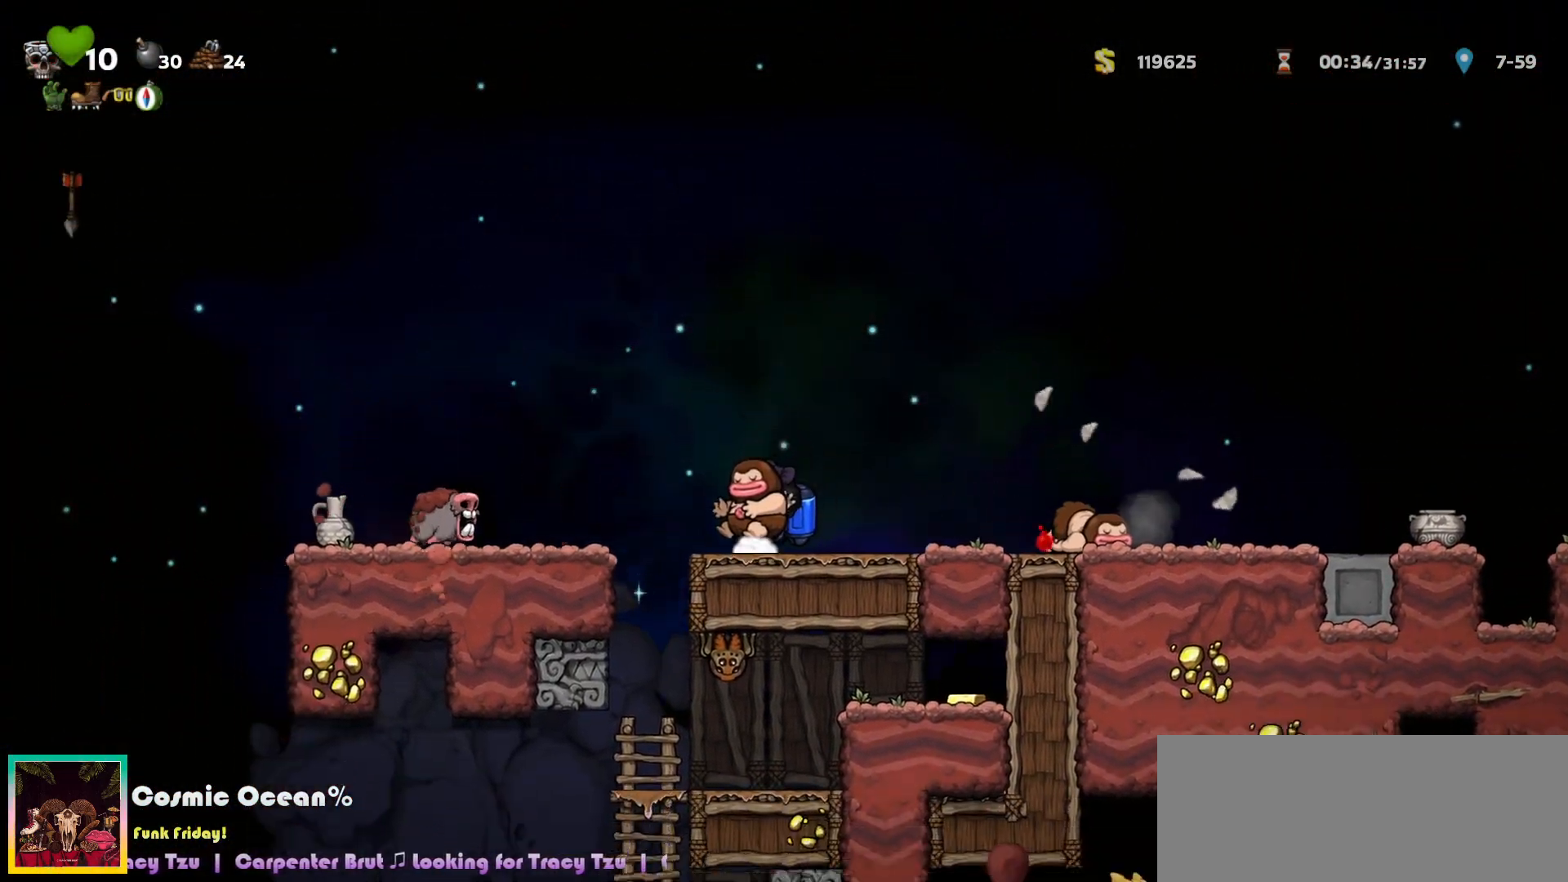
{"keys": ["left"], "events": [[150, "c", "up"], [233, "left", "up"], [417, "left", "down"]]}
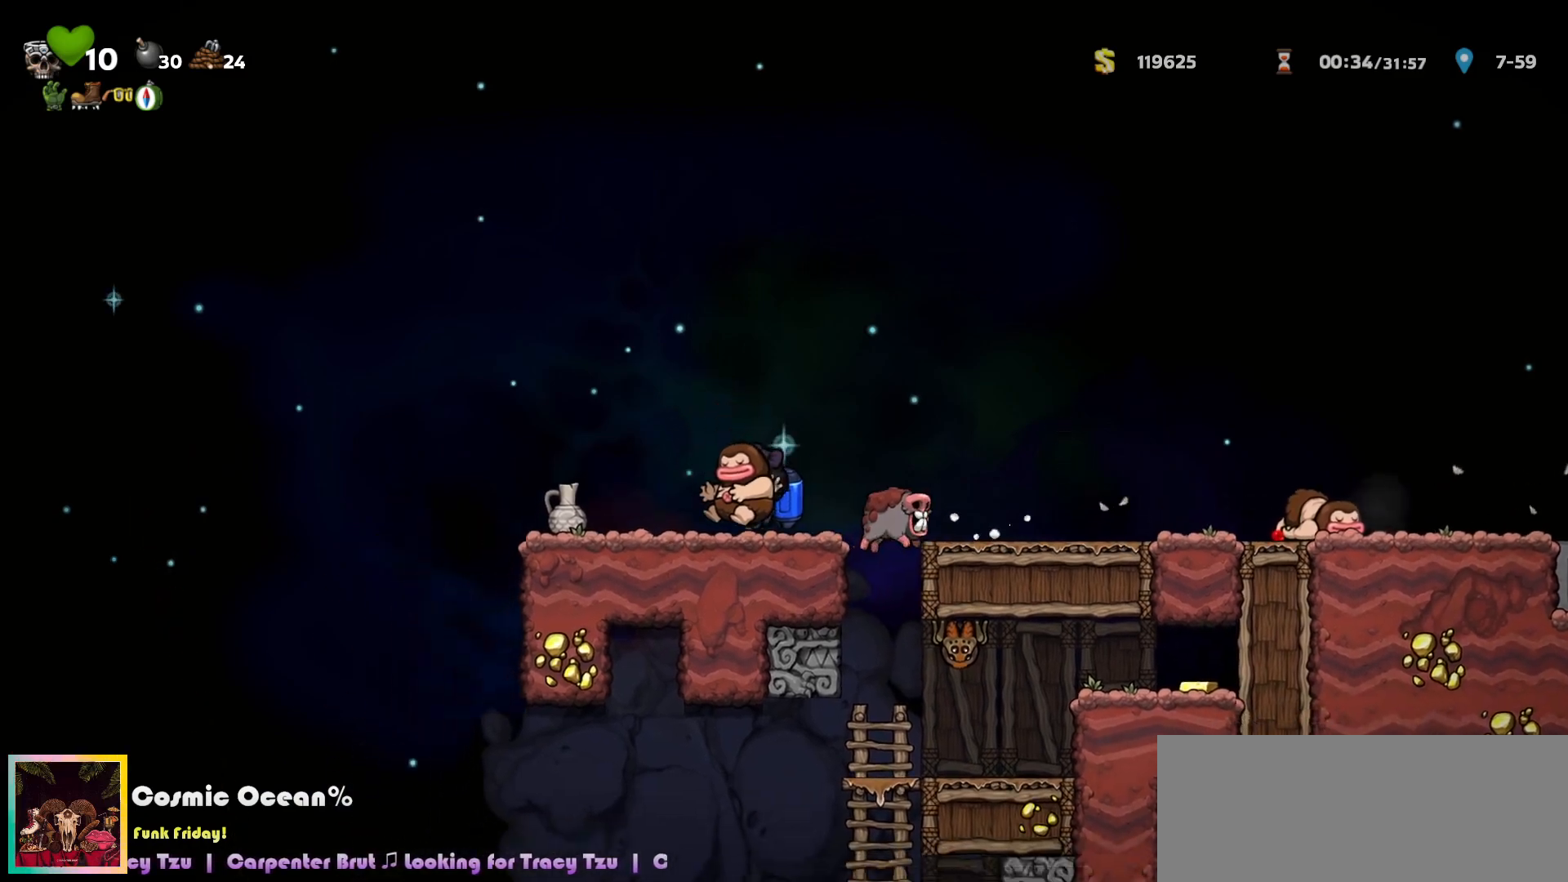
{"keys": ["left"], "events": []}
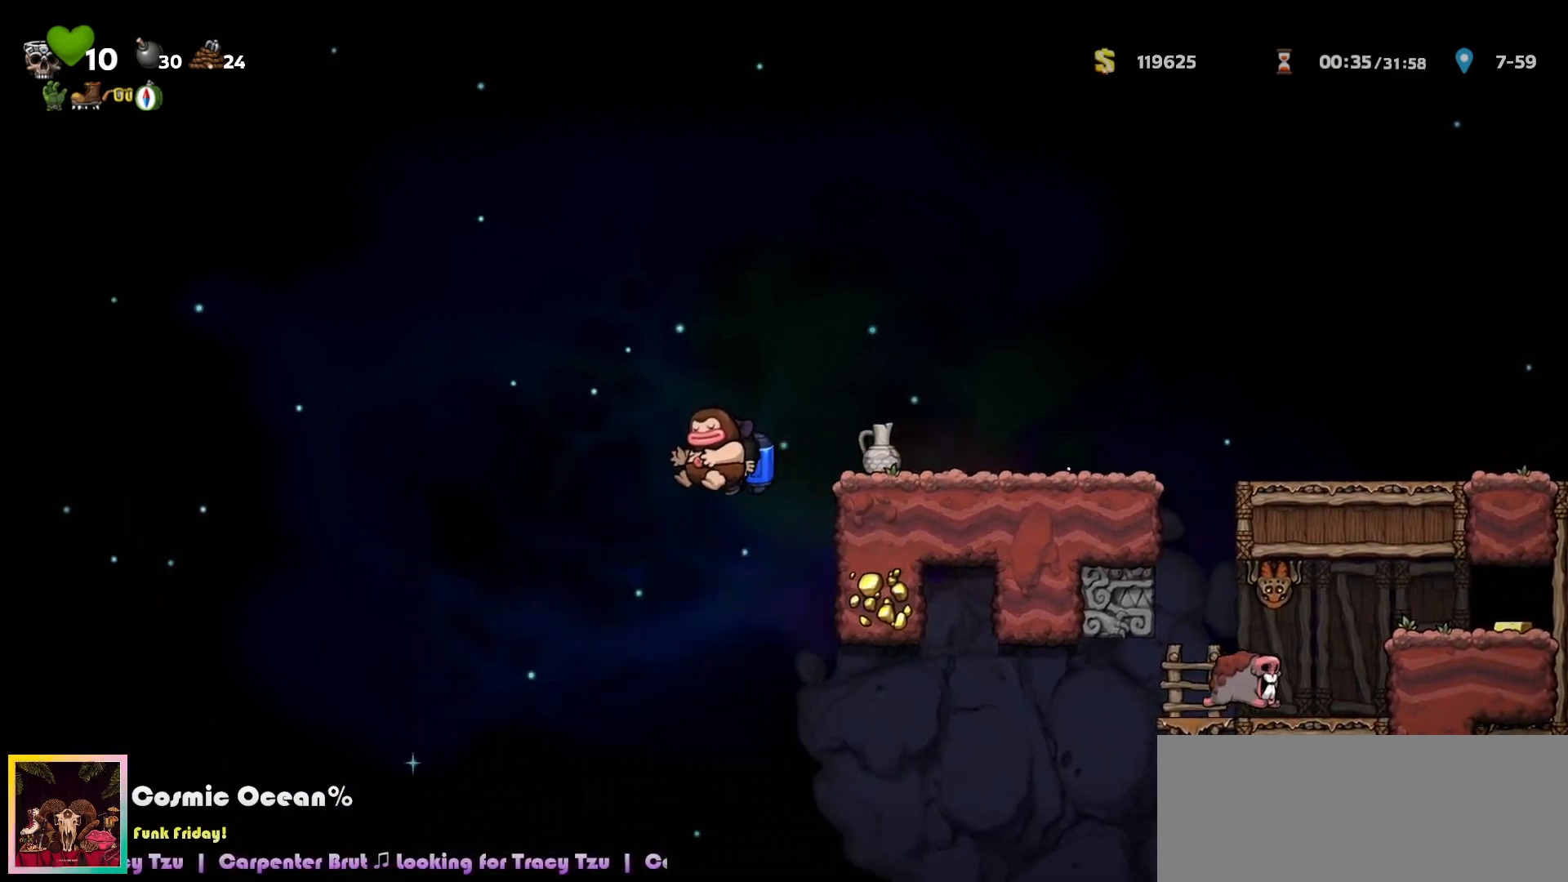
{"keys": ["right"], "events": [[67, "left", "up"], [383, "c", "down"], [433, "c", "up"], [450, "right", "down"]]}
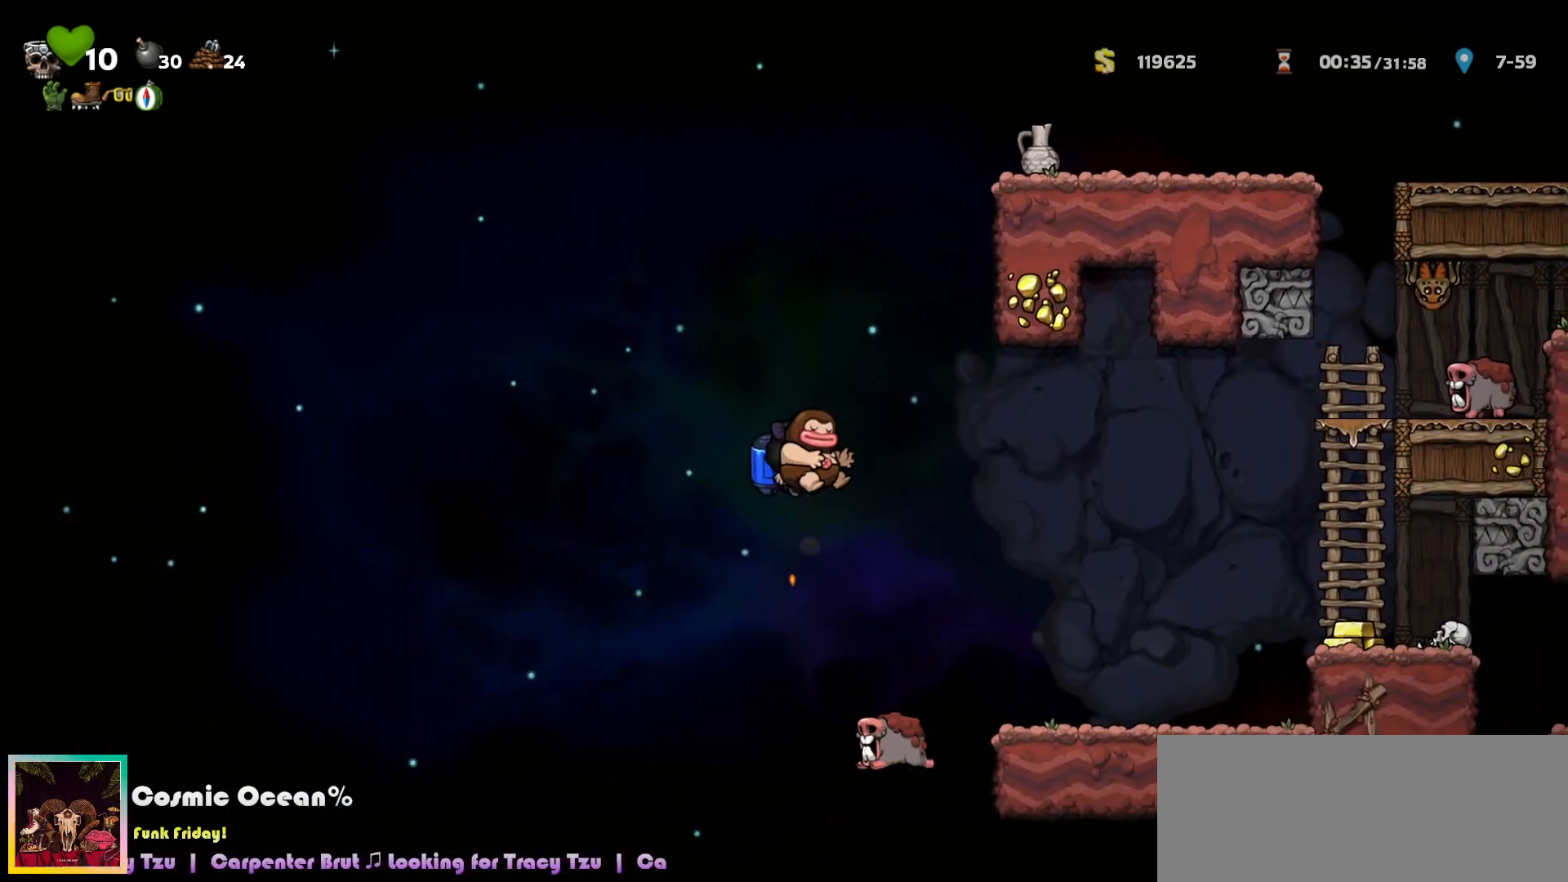
{"keys": ["right"], "events": [[167, "right", "up"], [317, "right", "down"]]}
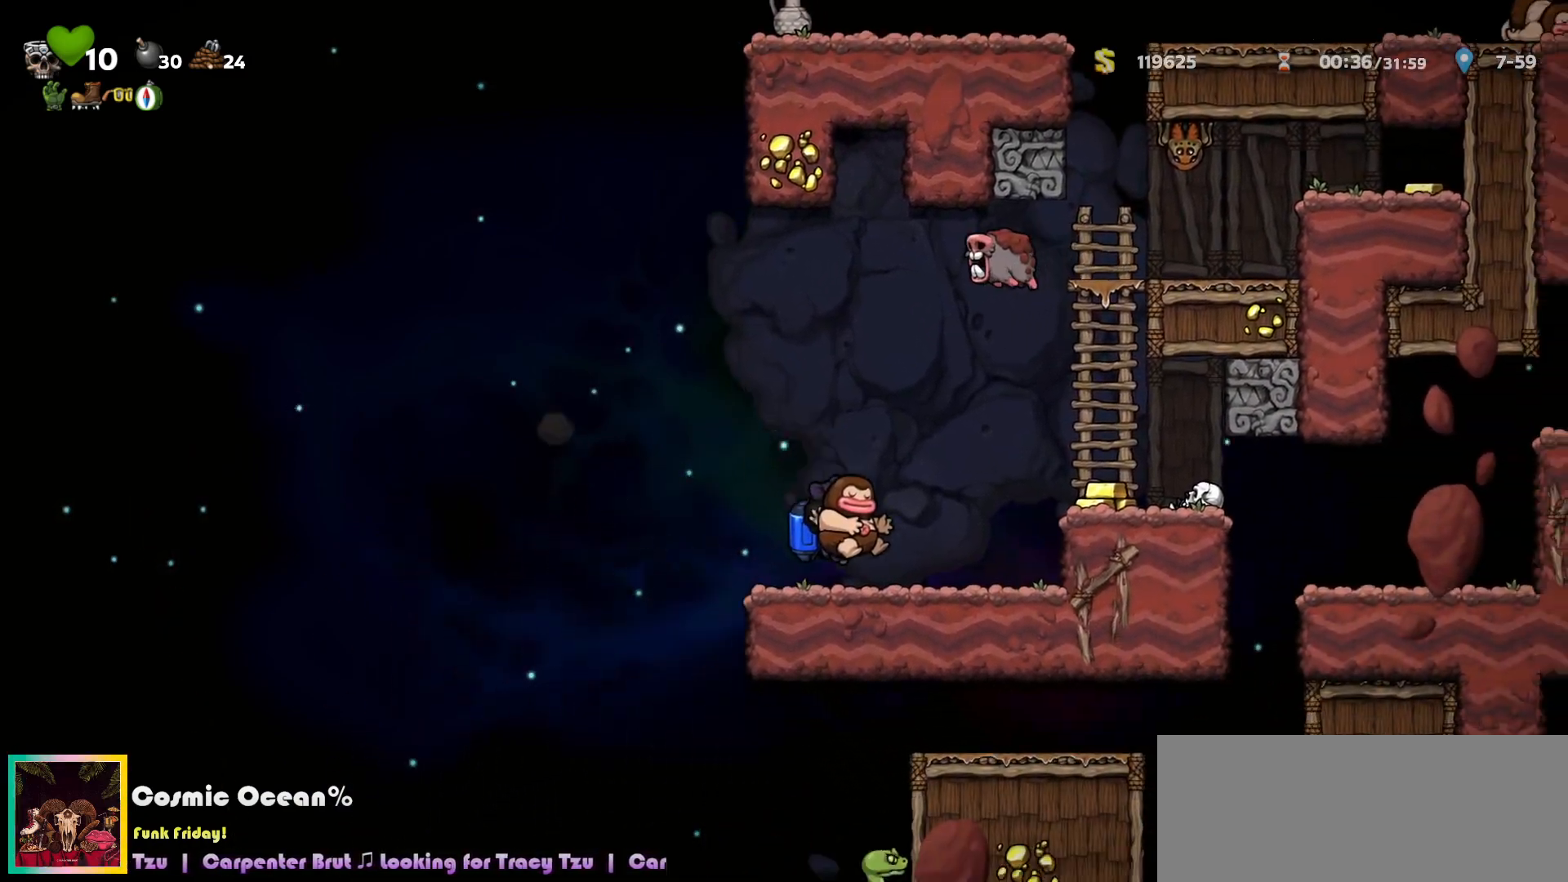
{"keys": ["right"], "events": [[167, "c", "down"], [267, "c", "up"]]}
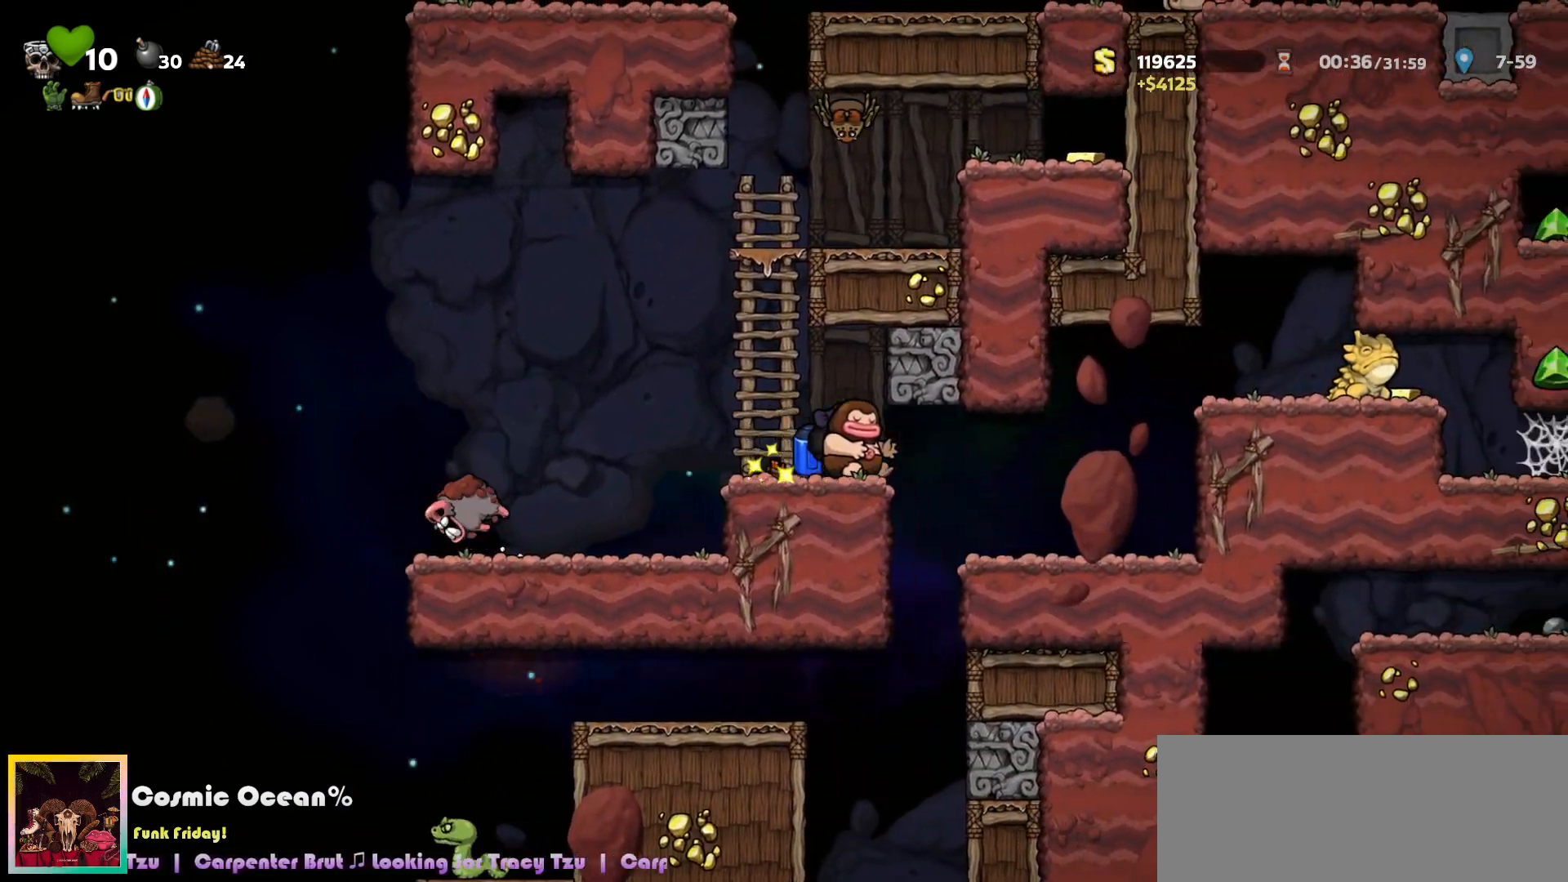
{"keys": ["c", "right"], "events": [[200, "right", "up"], [350, "right", "down"], [450, "c", "down"]]}
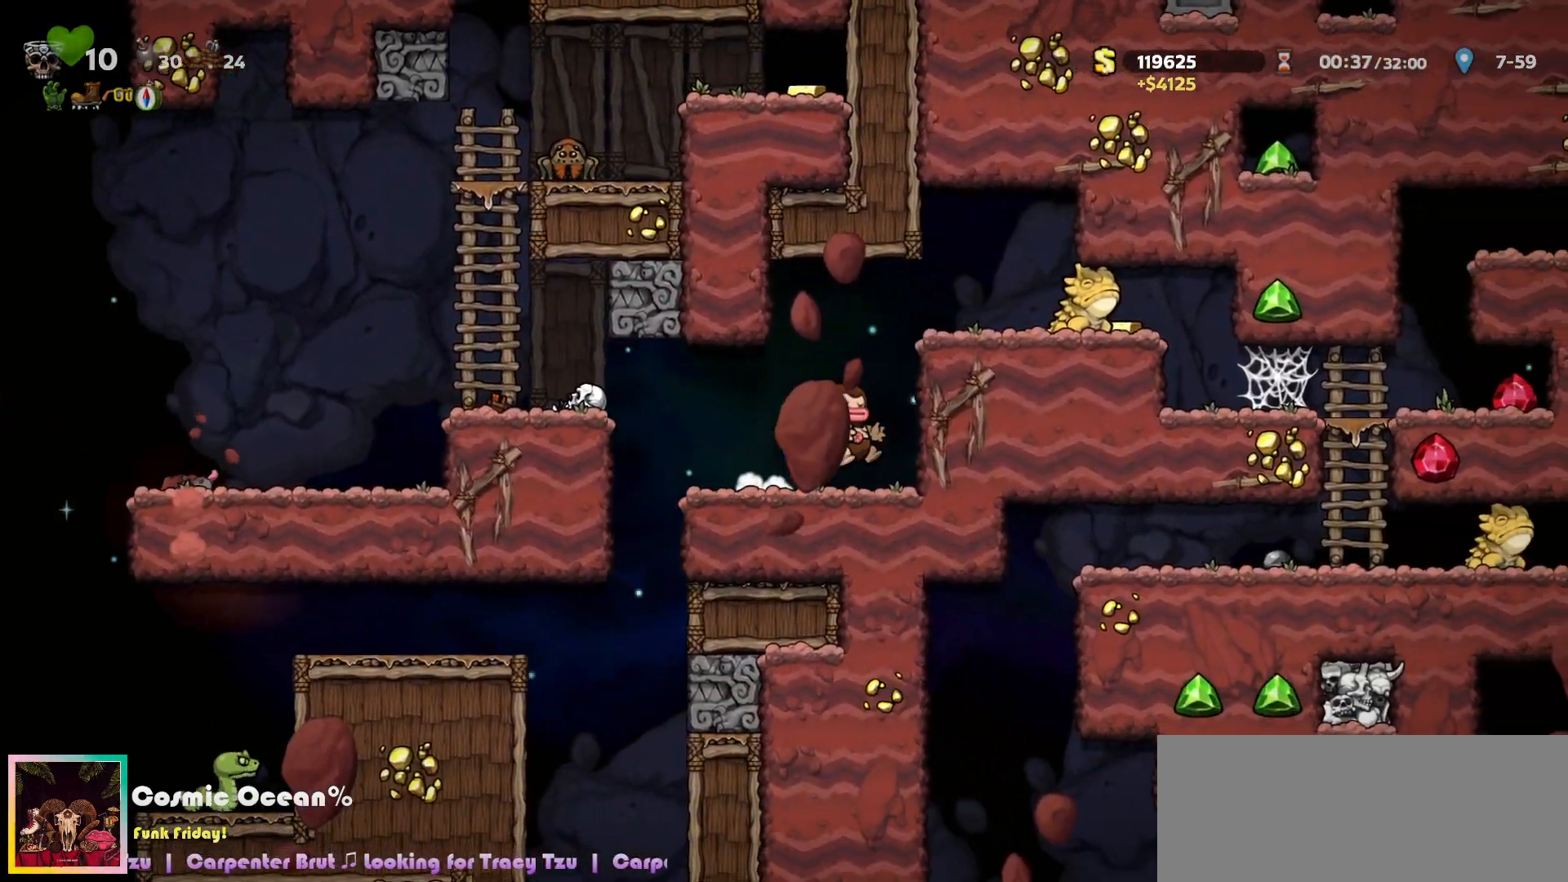
{"keys": ["a", "right"], "events": [[33, "c", "up"], [67, "c", "down"], [233, "c", "up"], [333, "right", "up"], [450, "right", "down"], [483, "a", "down"]]}
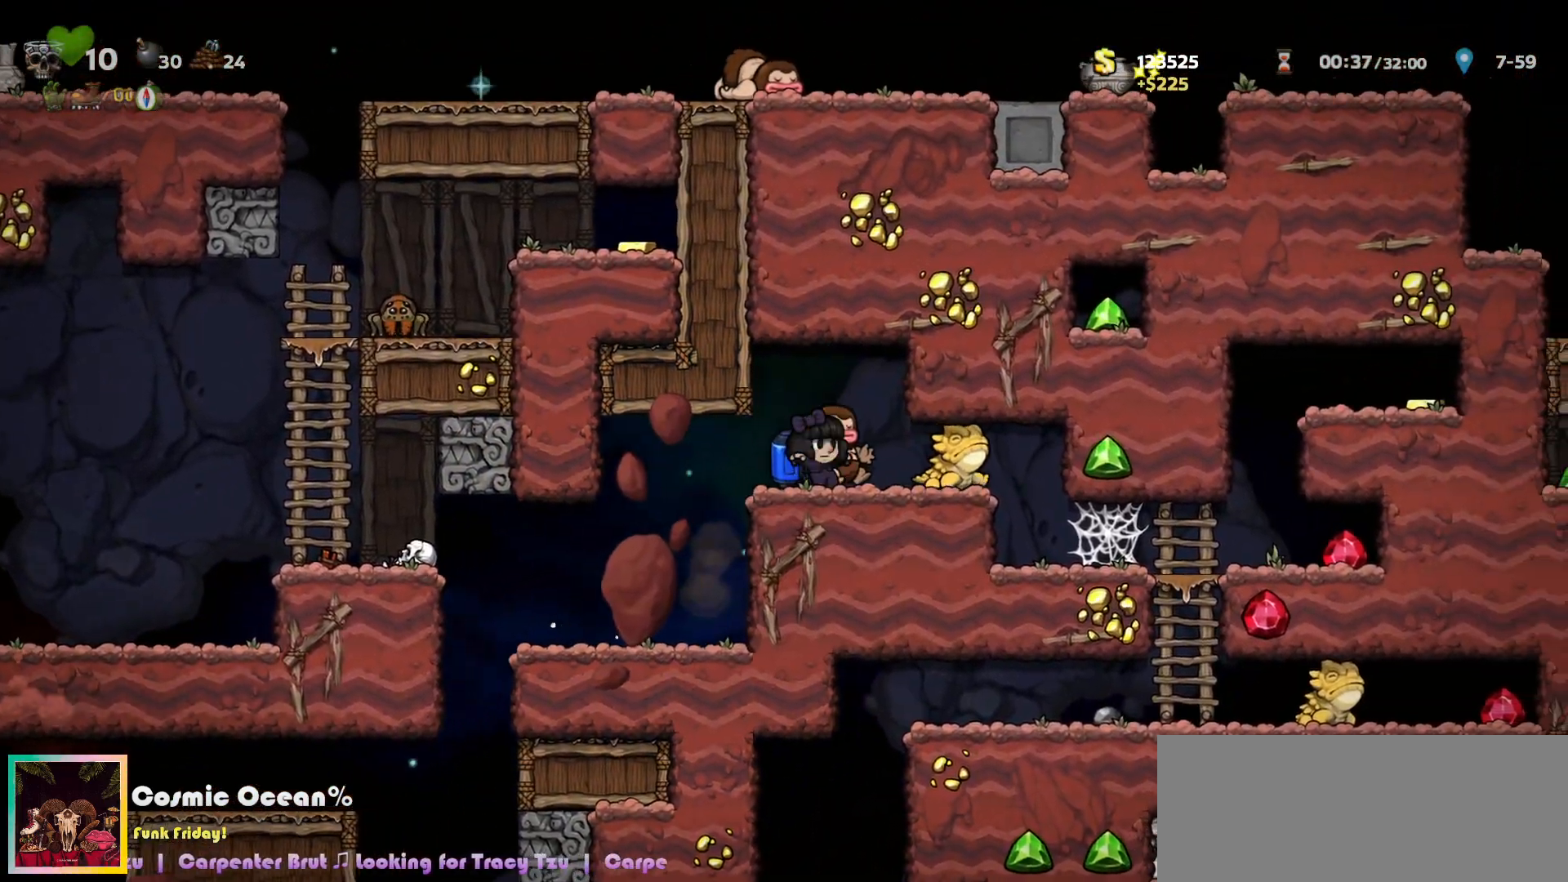
{"keys": [], "events": [[50, "a", "up"], [167, "right", "up"], [183, "right", "down"], [317, "right", "up"]]}
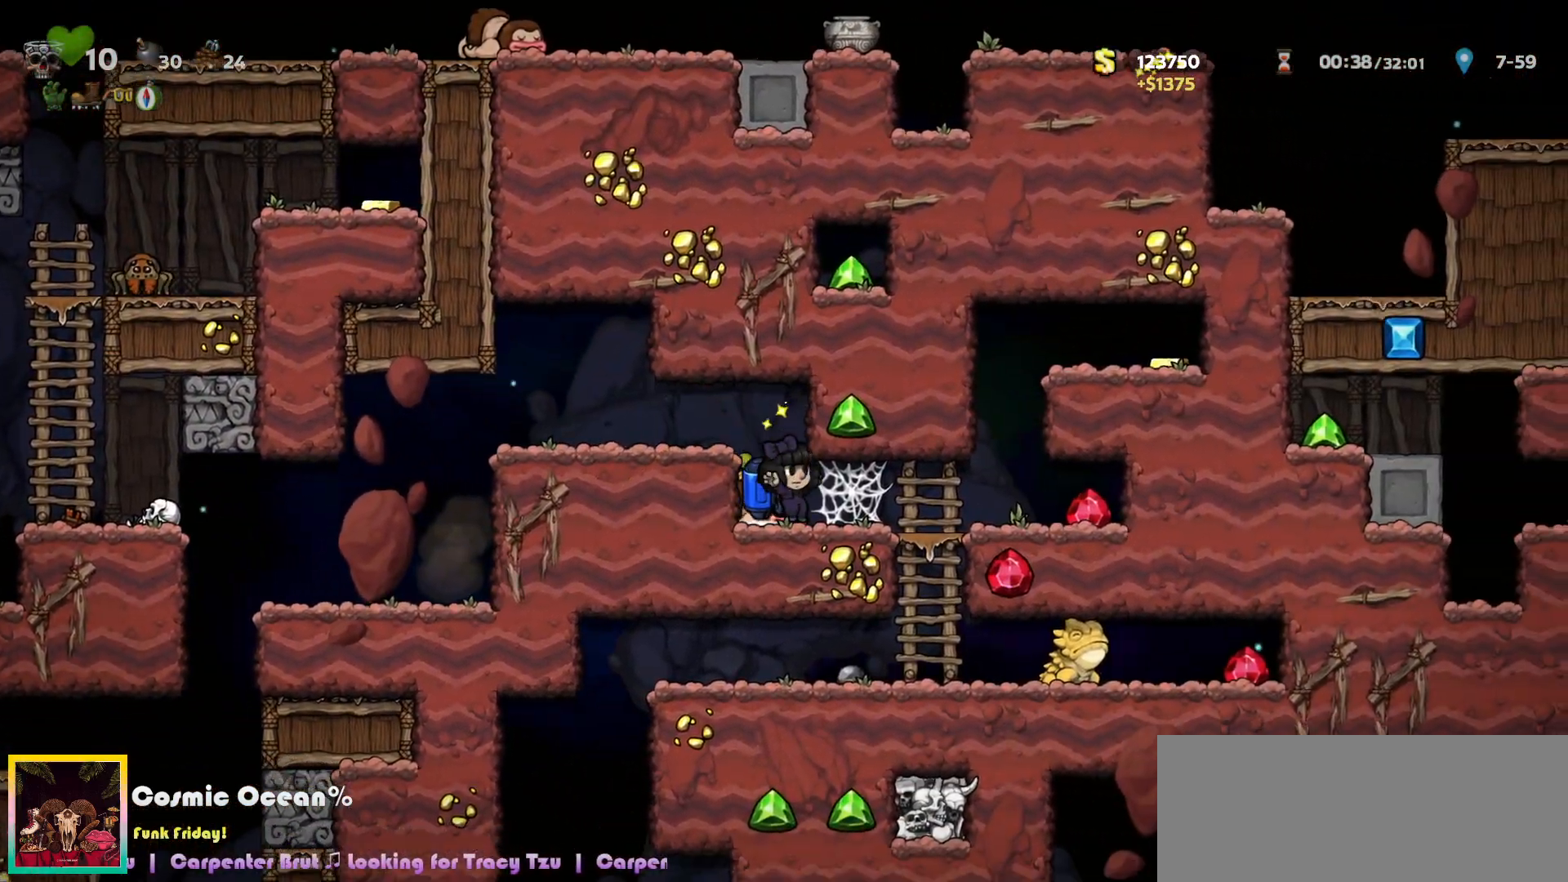
{"keys": ["right"], "events": [[83, "right", "down"]]}
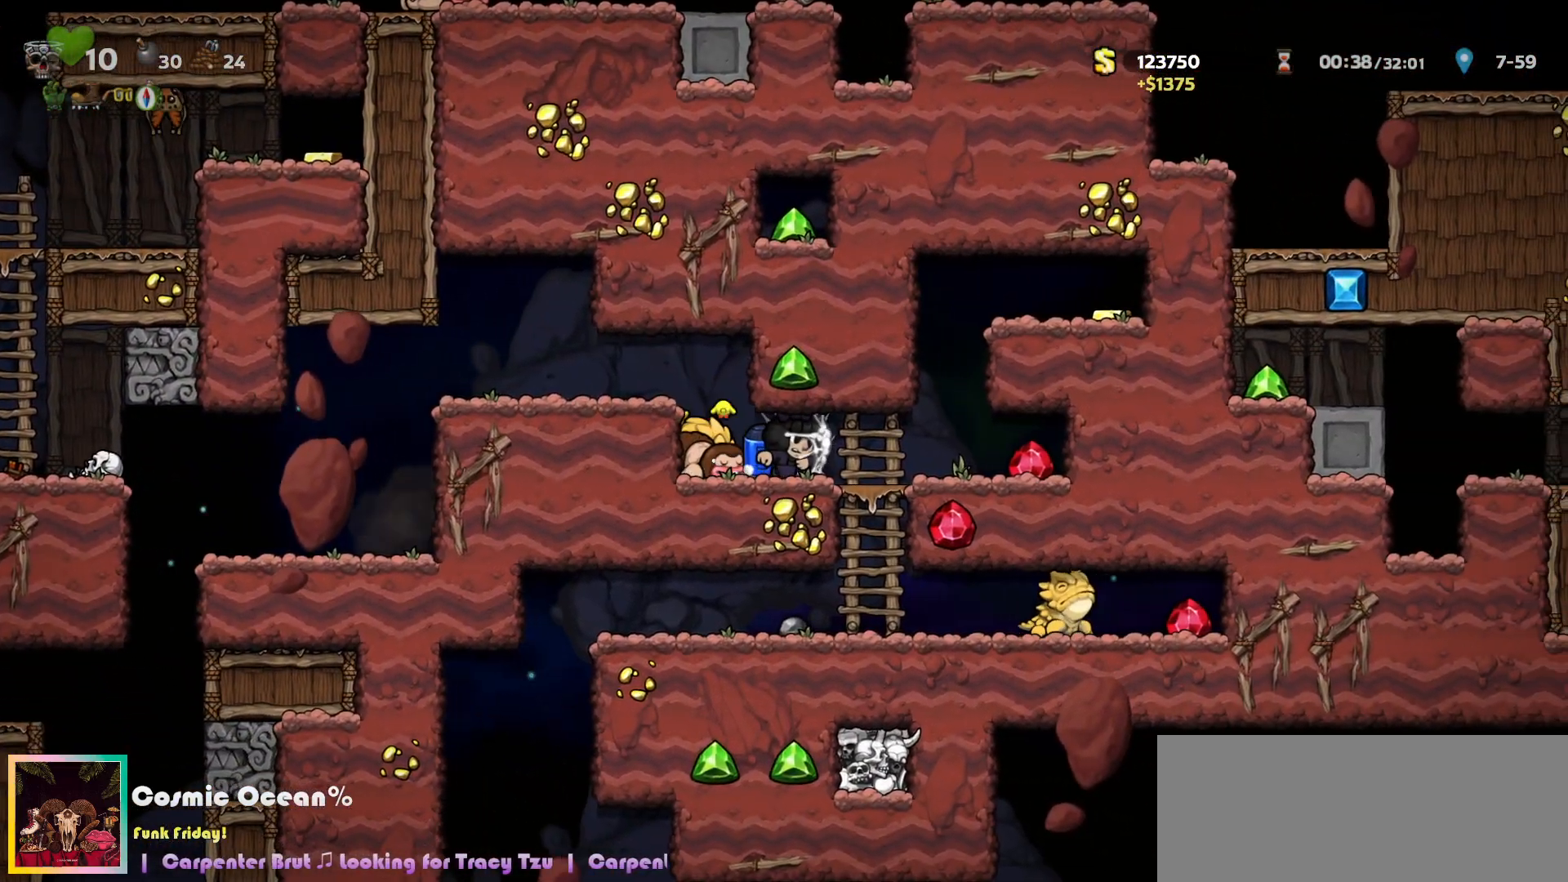
{"keys": ["right"], "events": []}
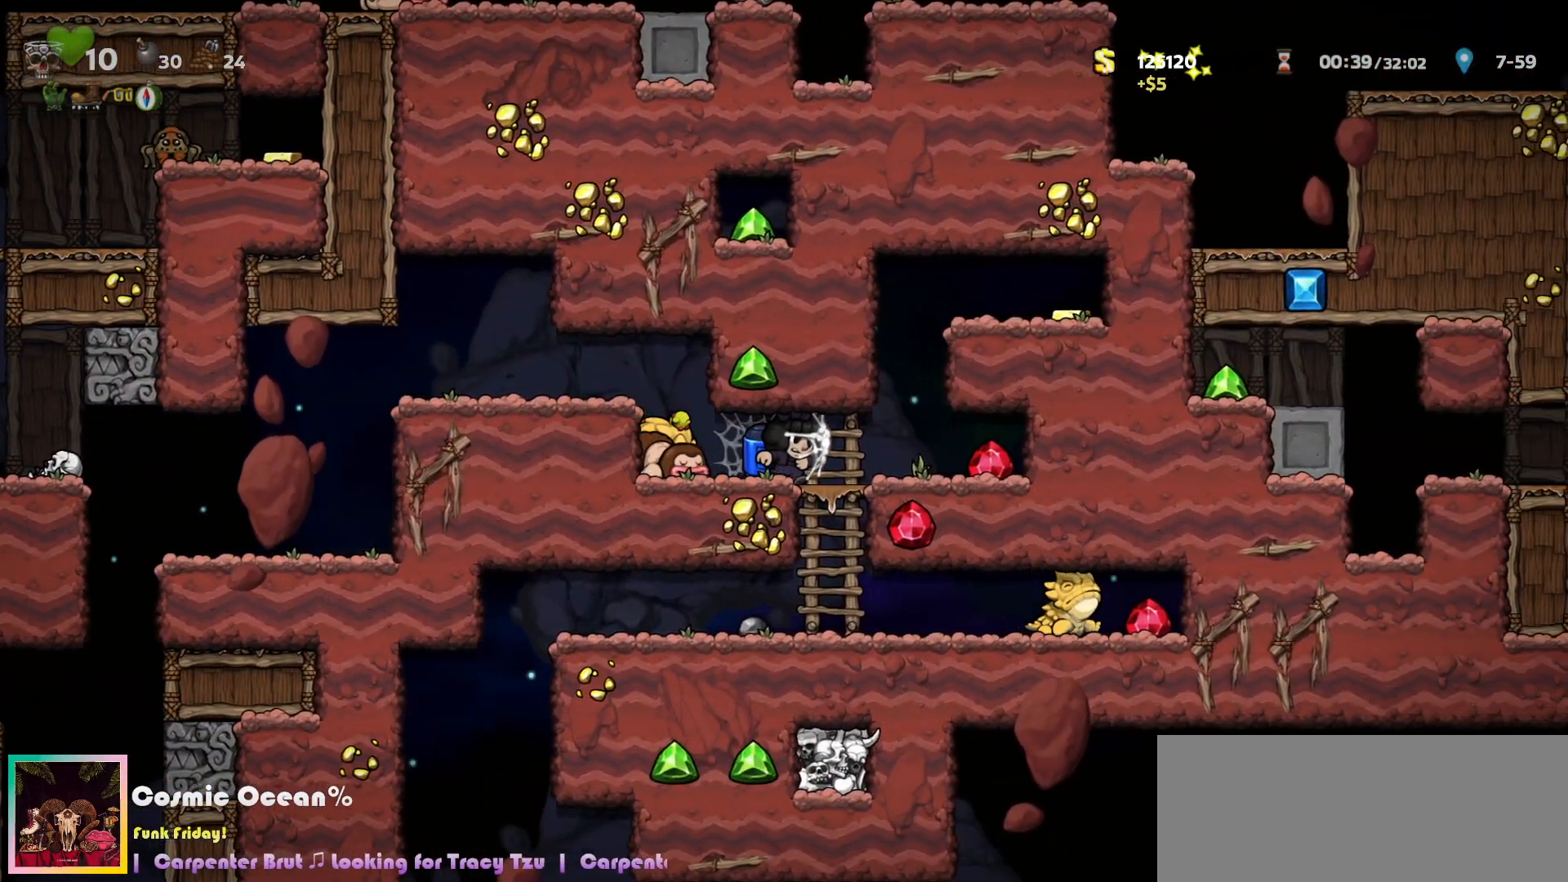
{"keys": ["left"], "events": [[17, "down", "down"], [133, "c", "down"], [150, "right", "up"], [217, "c", "up"], [250, "down", "up"], [317, "left", "down"], [383, "a", "down"], [450, "a", "up"]]}
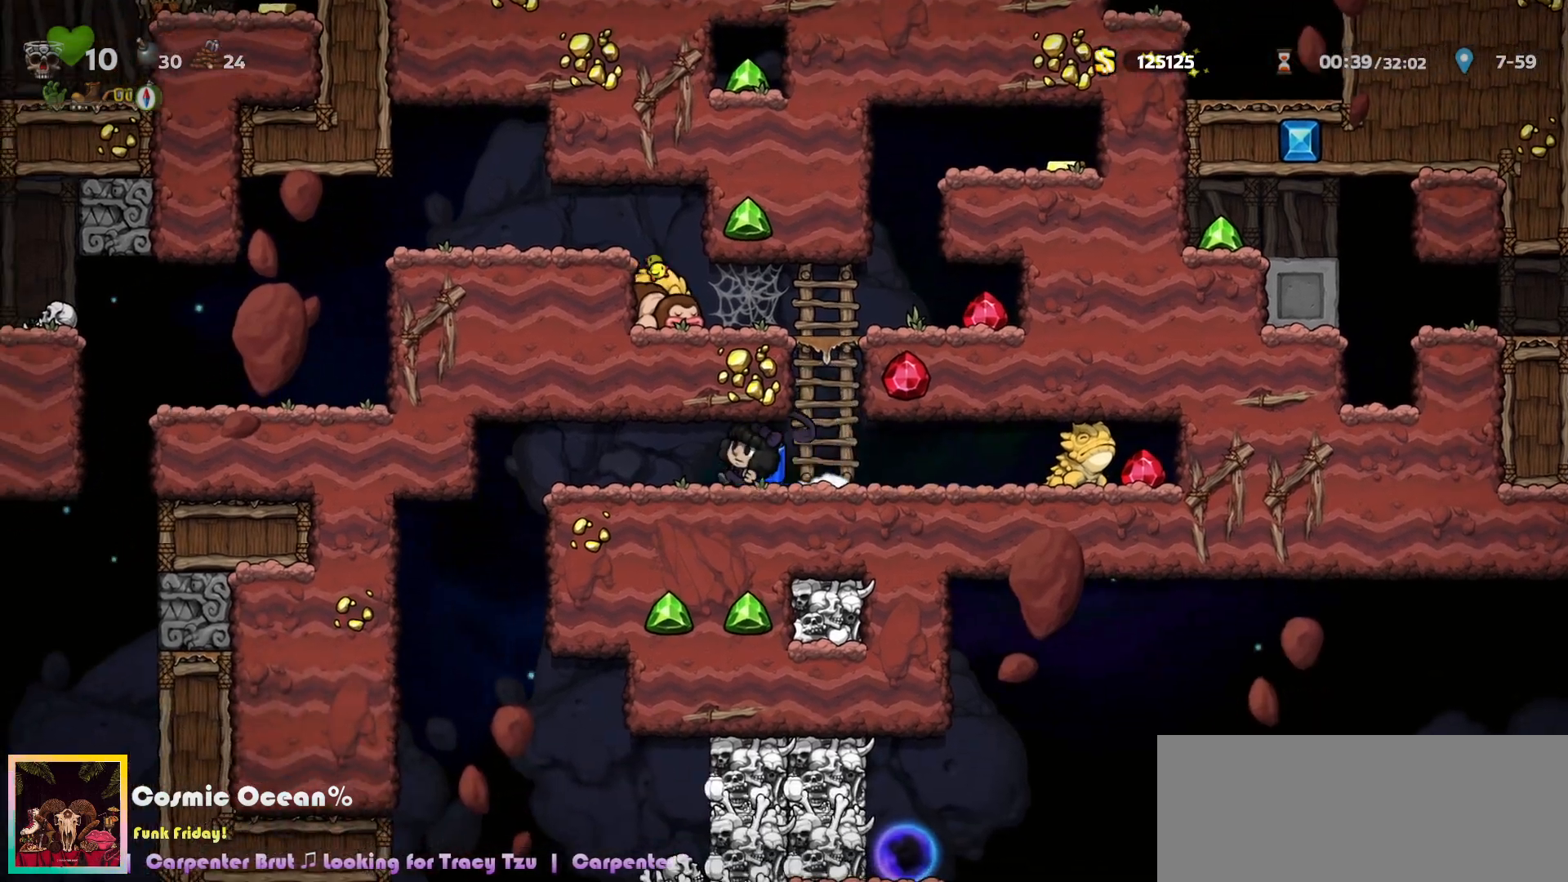
{"keys": [], "events": [[333, "left", "up"]]}
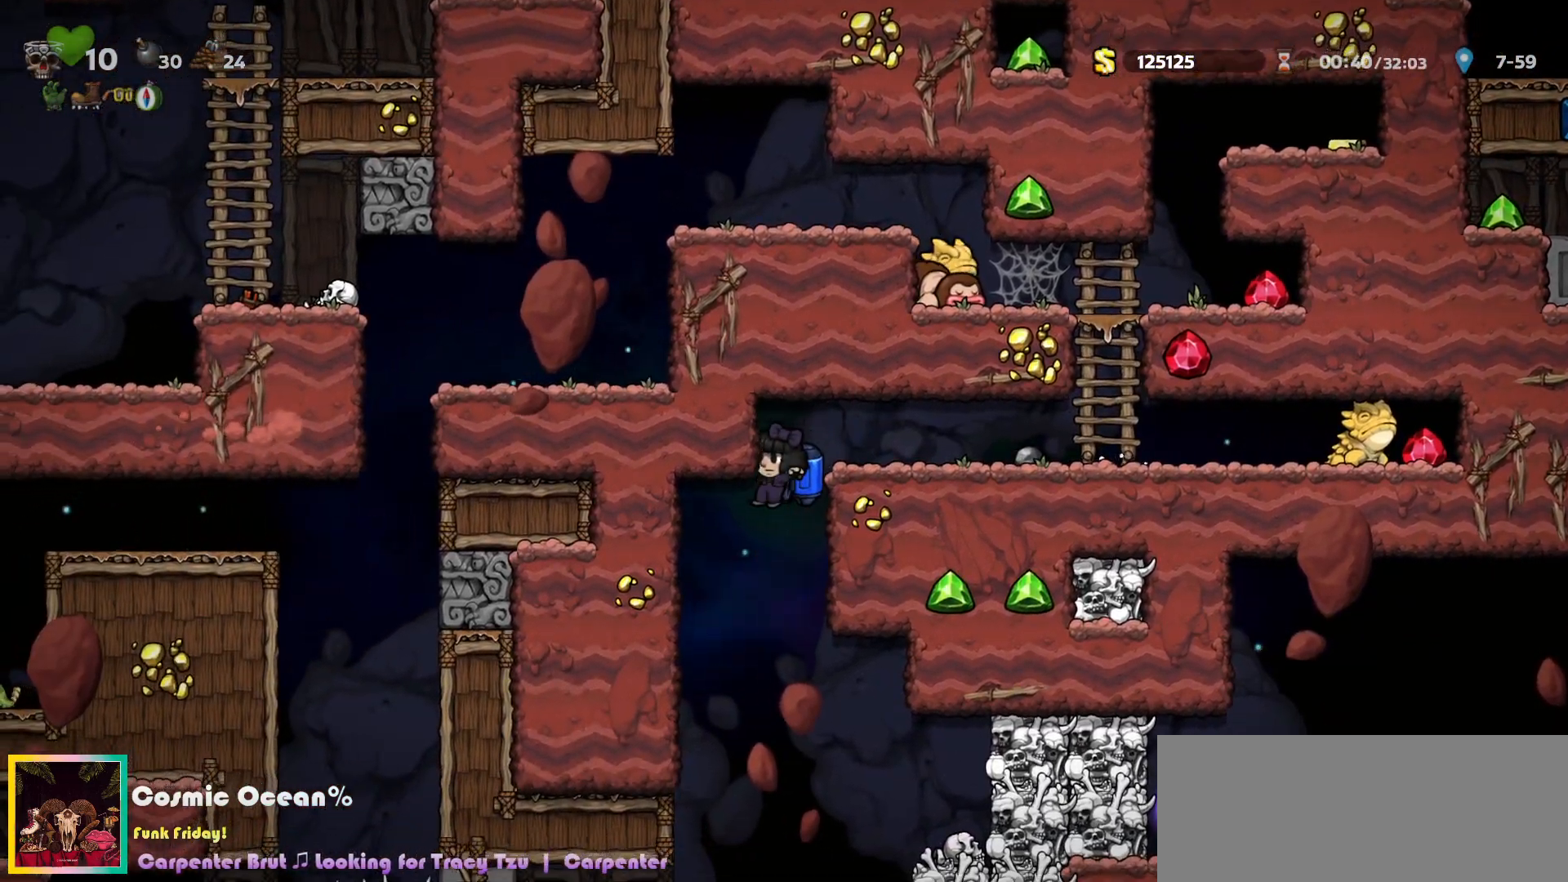
{"keys": ["right"], "events": [[233, "right", "down"], [333, "c", "down"], [367, "a", "down"], [467, "a", "up"], [483, "c", "up"]]}
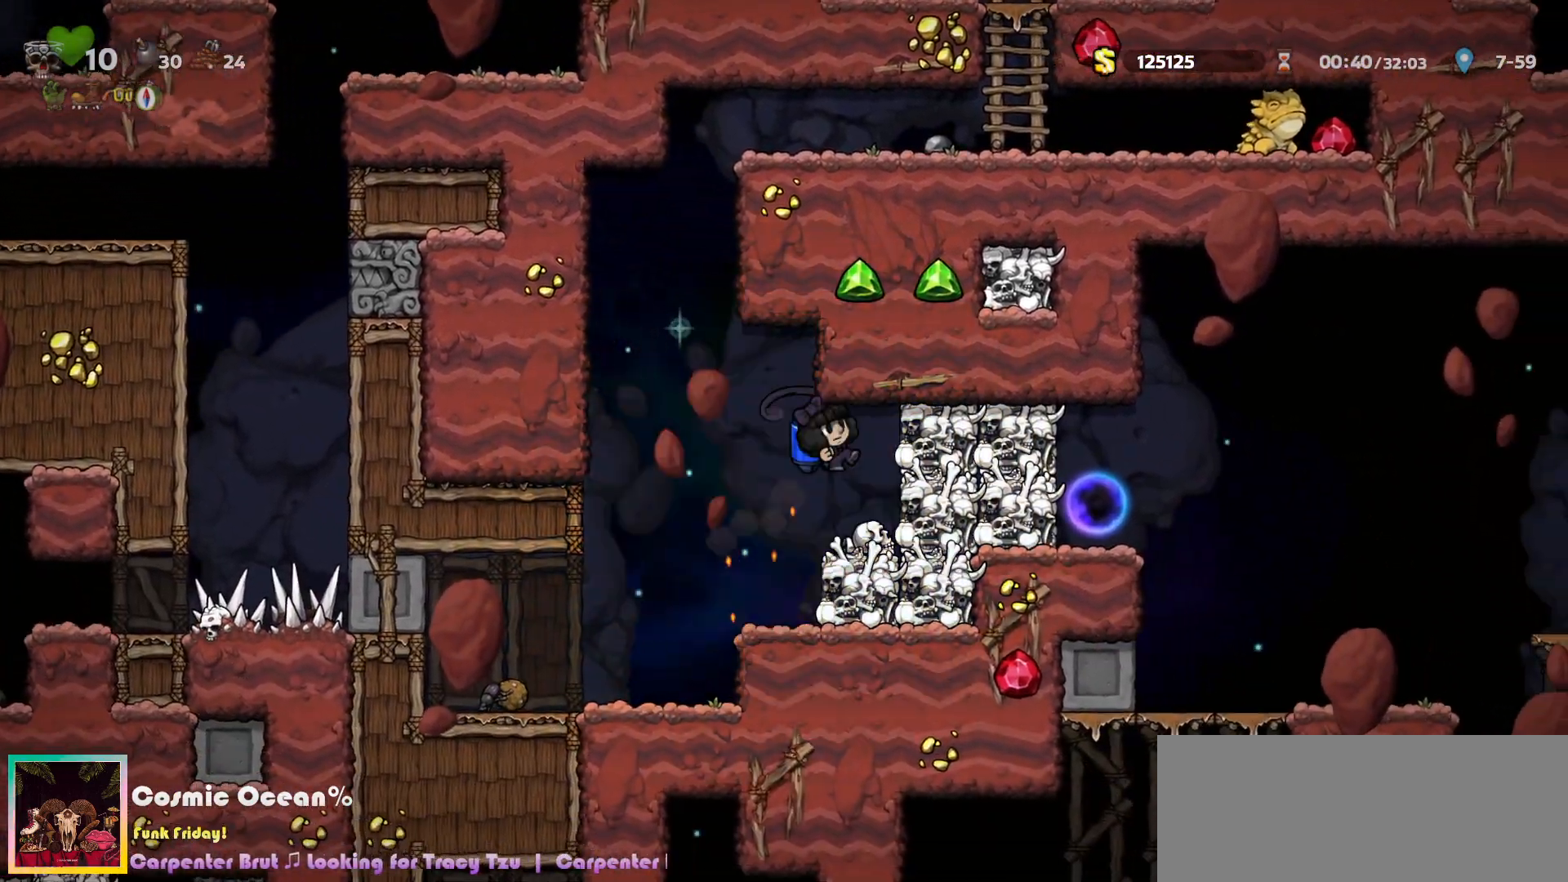
{"keys": [], "events": [[50, "c", "down"], [133, "a", "down"], [367, "a", "up"], [367, "right", "up"], [383, "c", "up"]]}
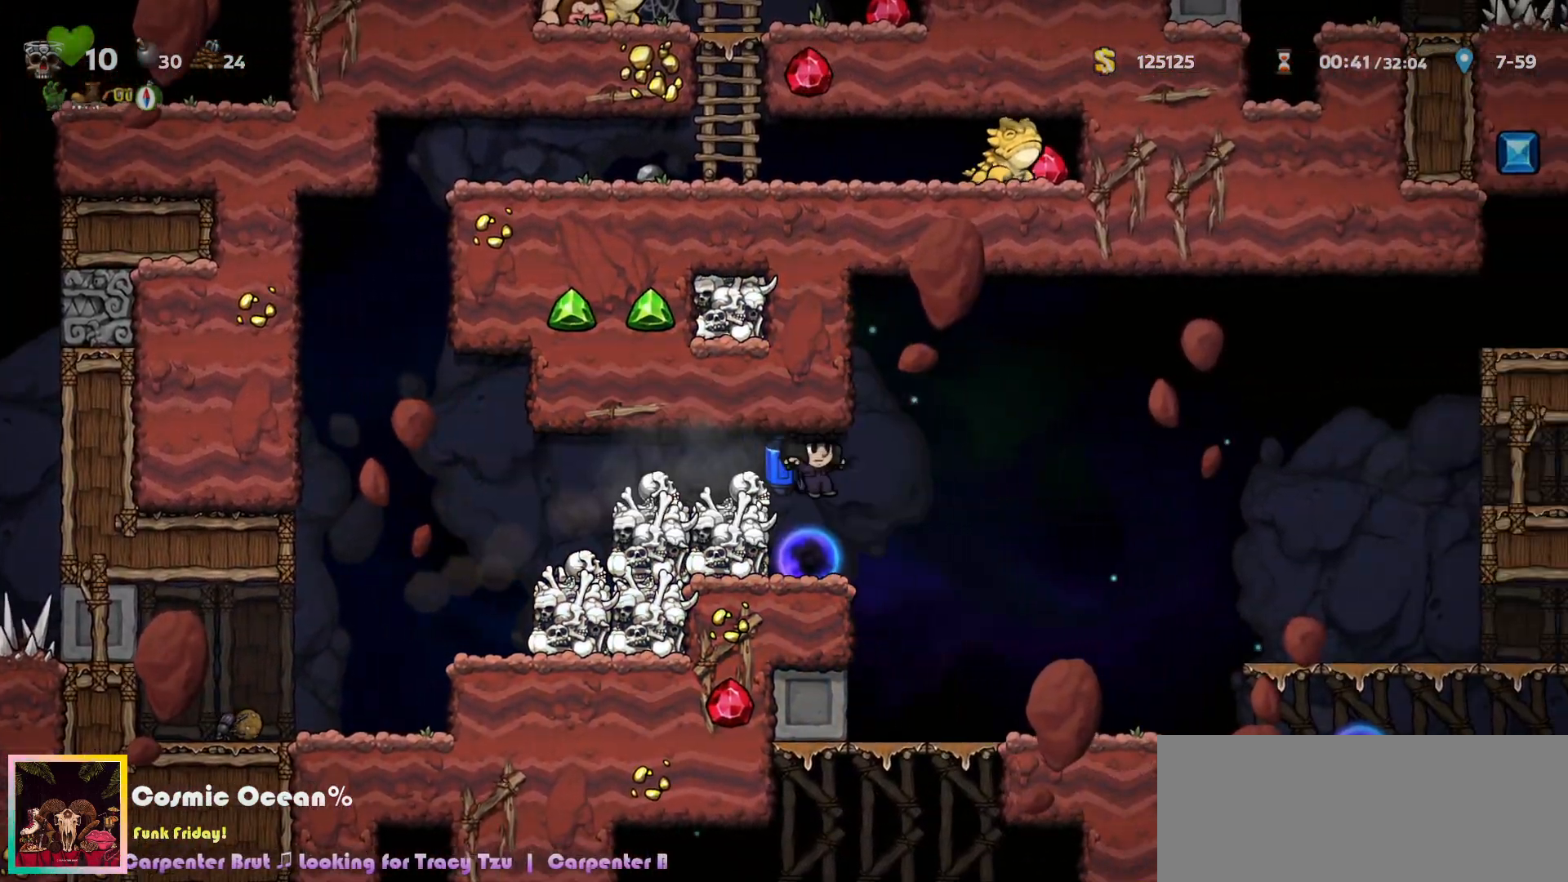
{"keys": [], "events": [[200, "right", "down"], [483, "right", "up"]]}
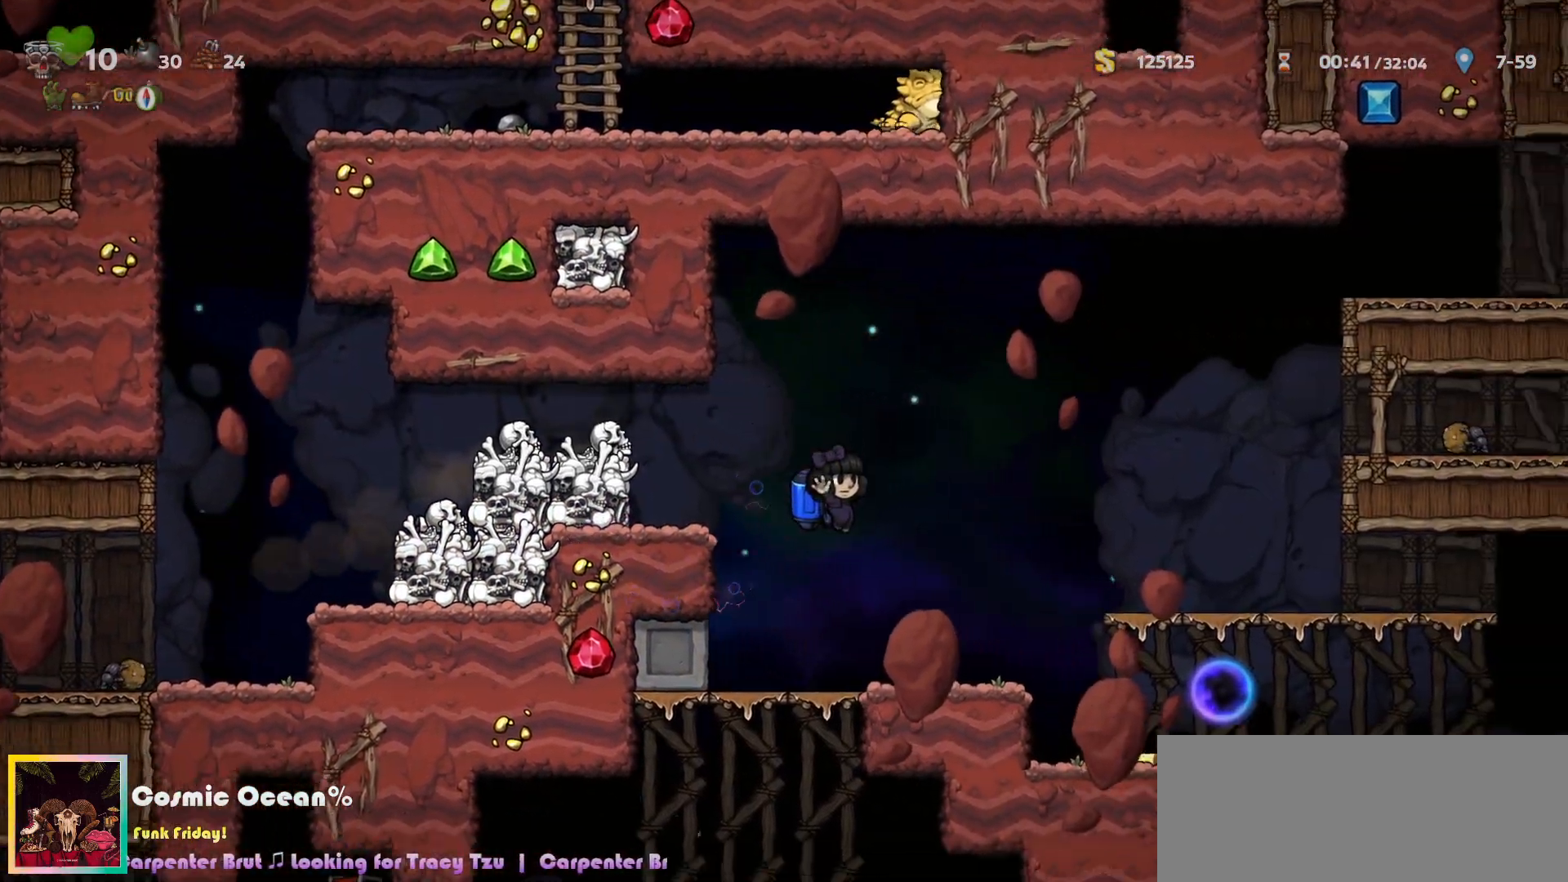
{"keys": [], "events": [[100, "right", "down"], [317, "a", "down"], [367, "right", "up"], [400, "a", "up"], [433, "right", "down"], [500, "right", "up"]]}
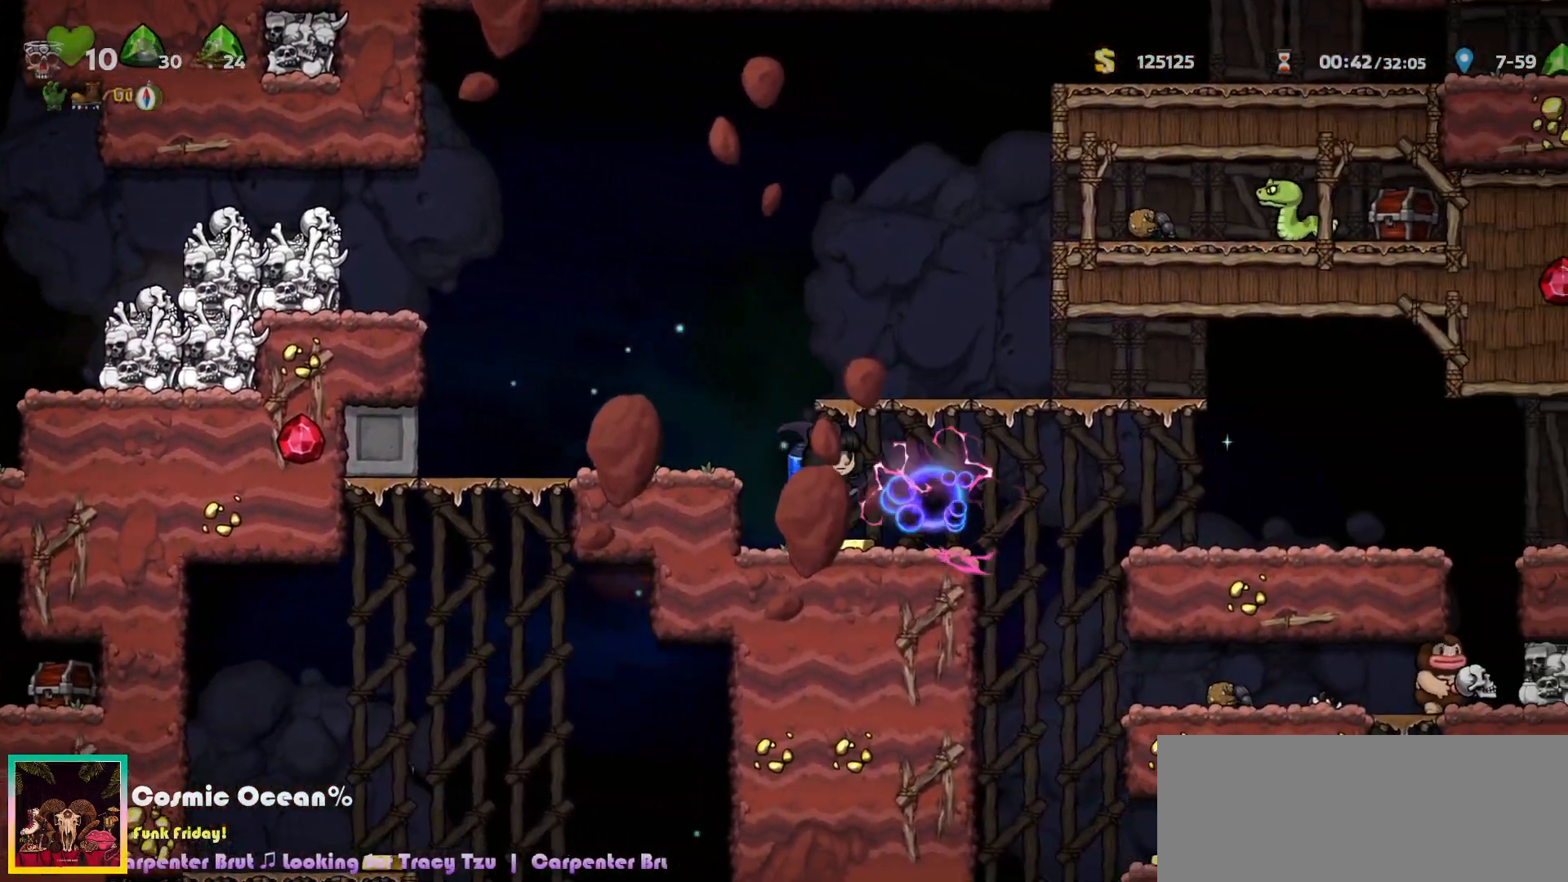
{"keys": [], "events": [[83, "right", "down"], [300, "a", "down"], [317, "right", "up"], [333, "left", "down"], [367, "a", "up"], [433, "left", "up"]]}
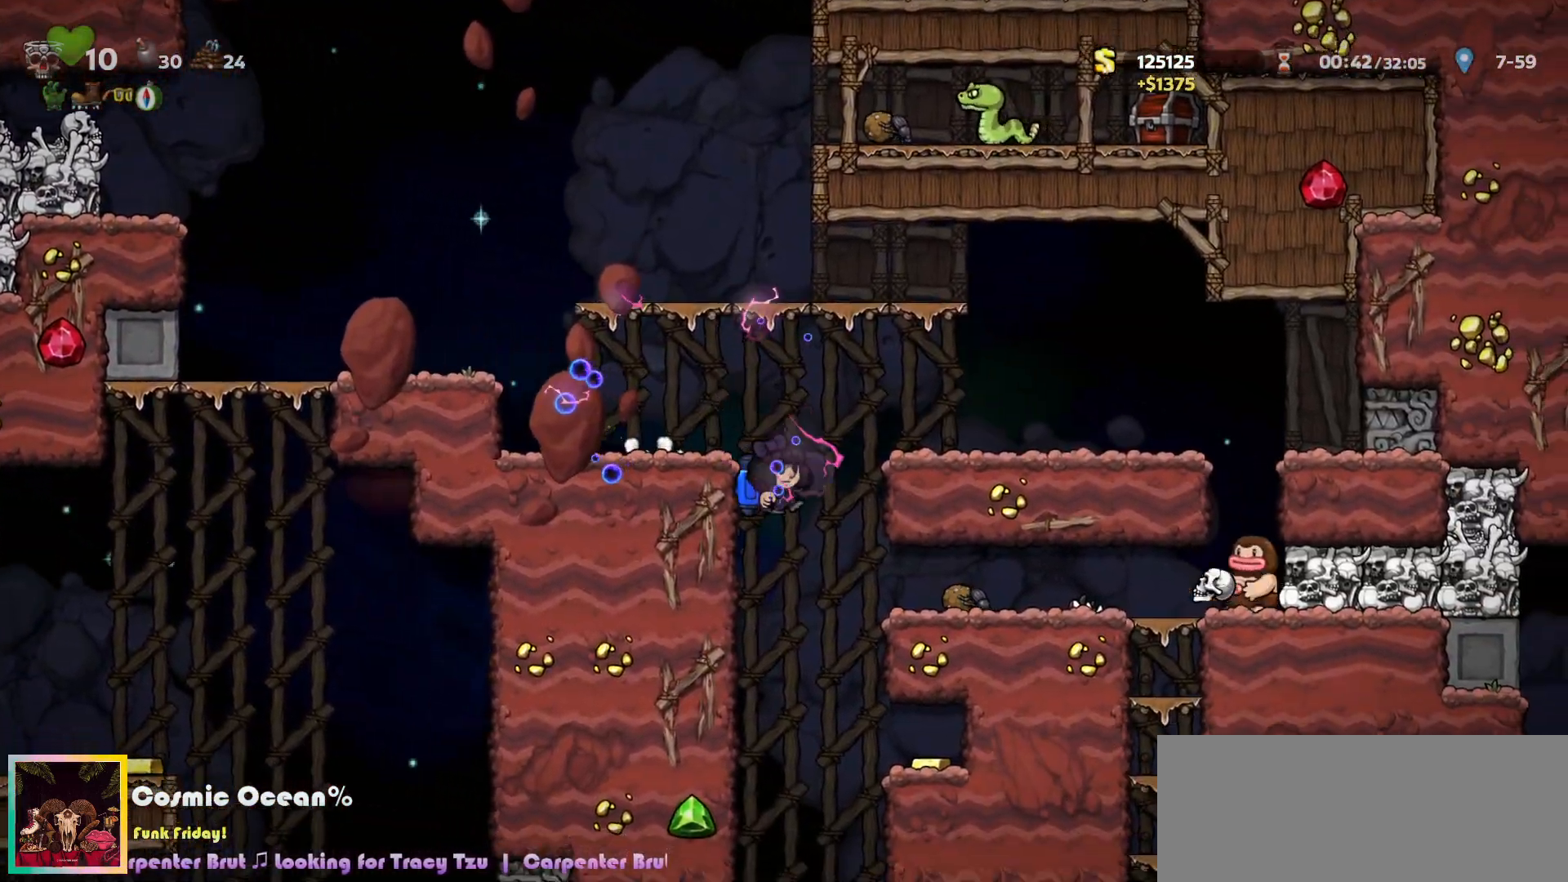
{"keys": [], "events": [[283, "c", "down"], [350, "c", "up"]]}
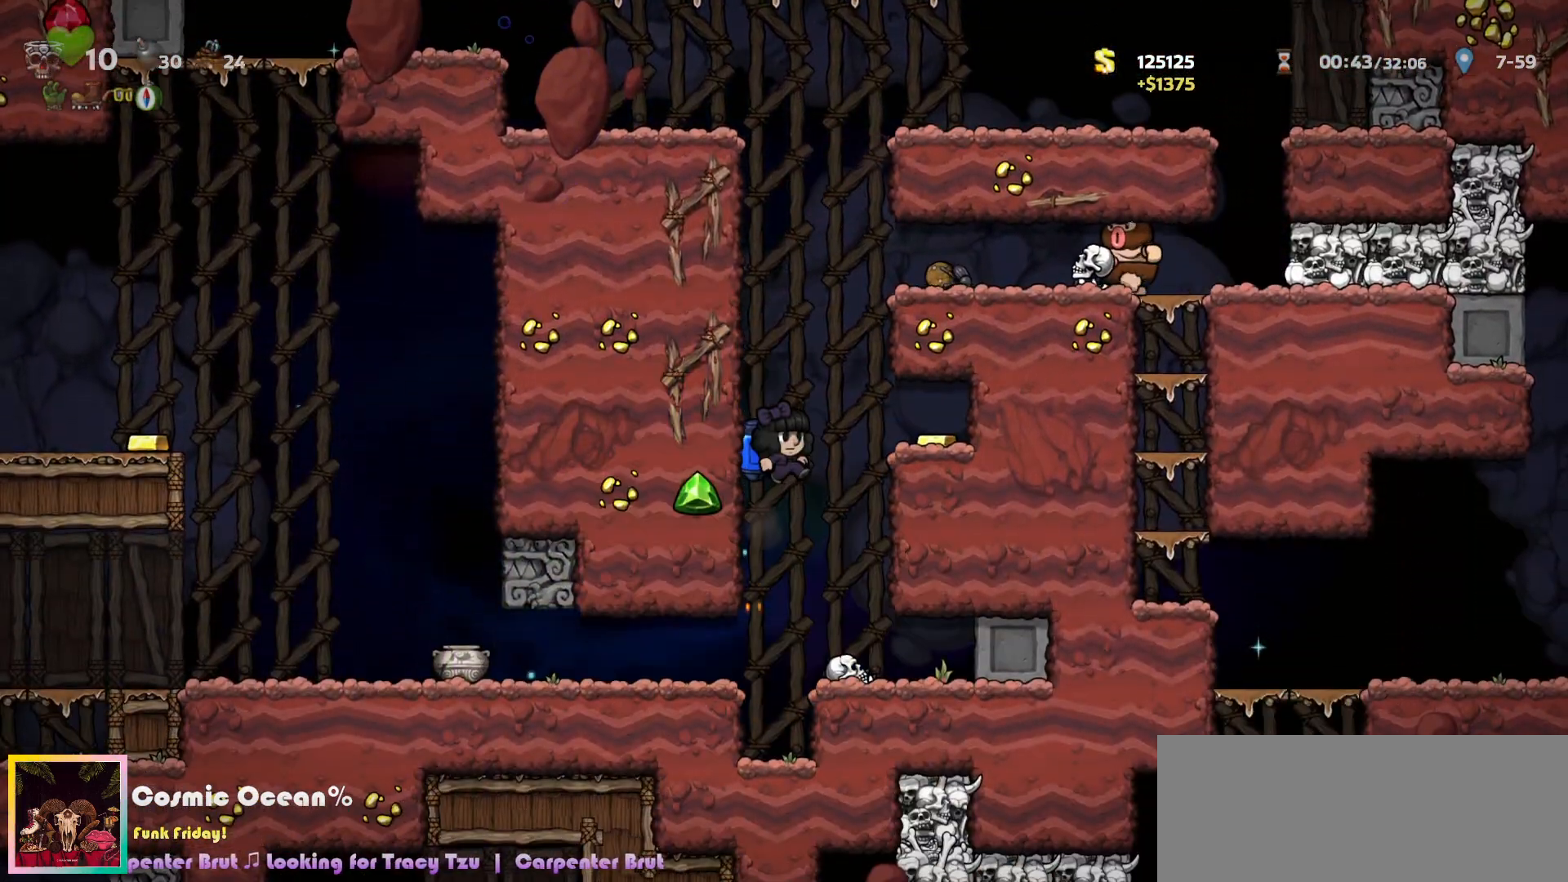
{"keys": ["c"], "events": [[167, "a", "down"], [283, "a", "up"], [433, "c", "down"]]}
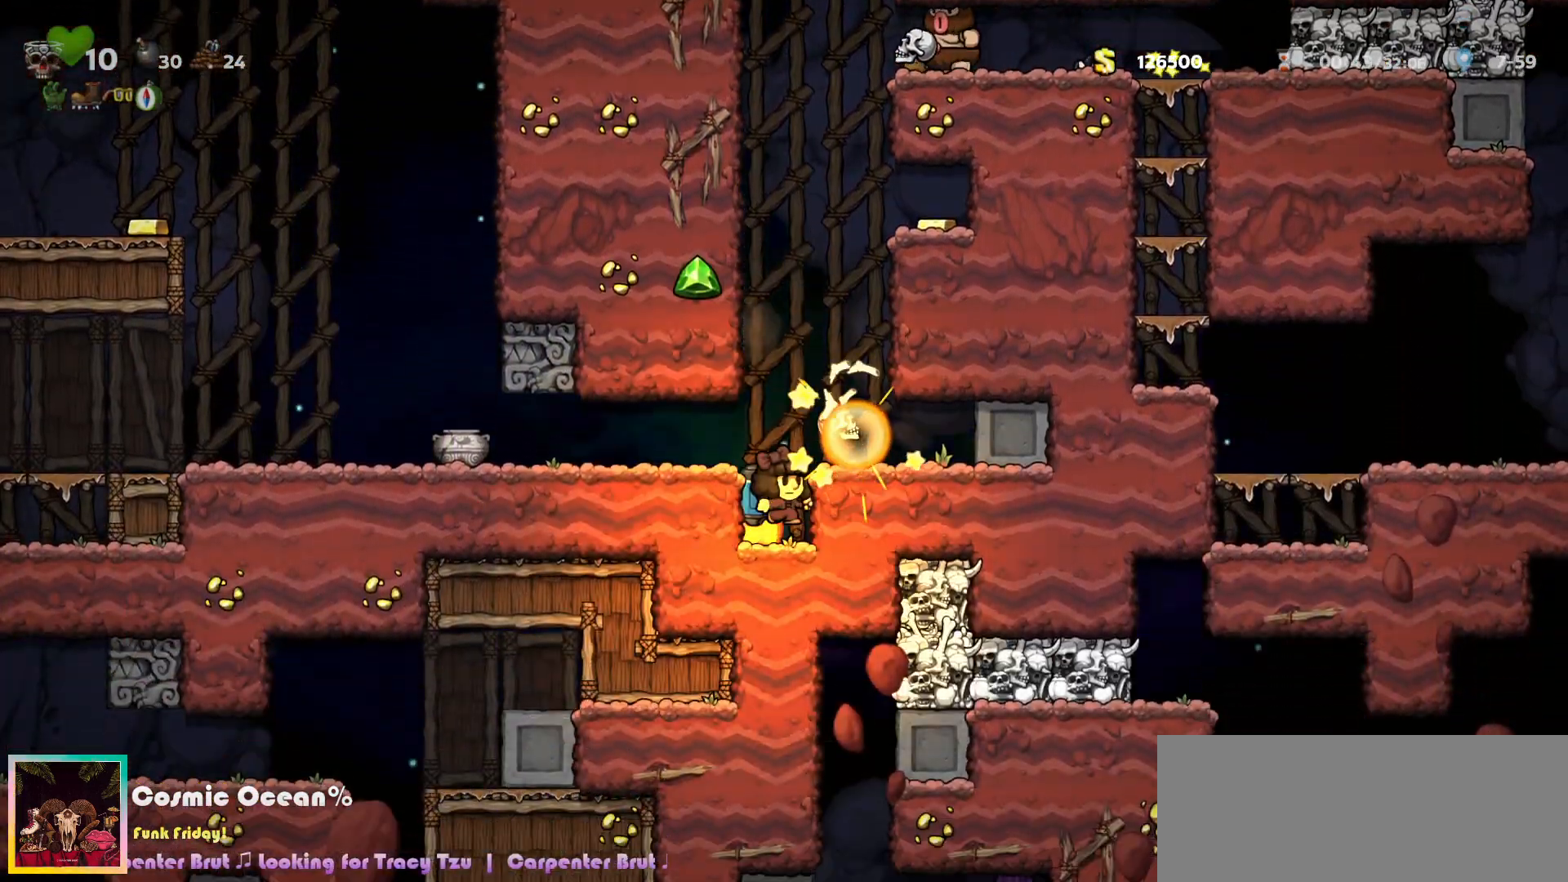
{"keys": ["left"], "events": [[50, "c", "up"], [267, "left", "down"], [367, "c", "down"], [450, "c", "up"]]}
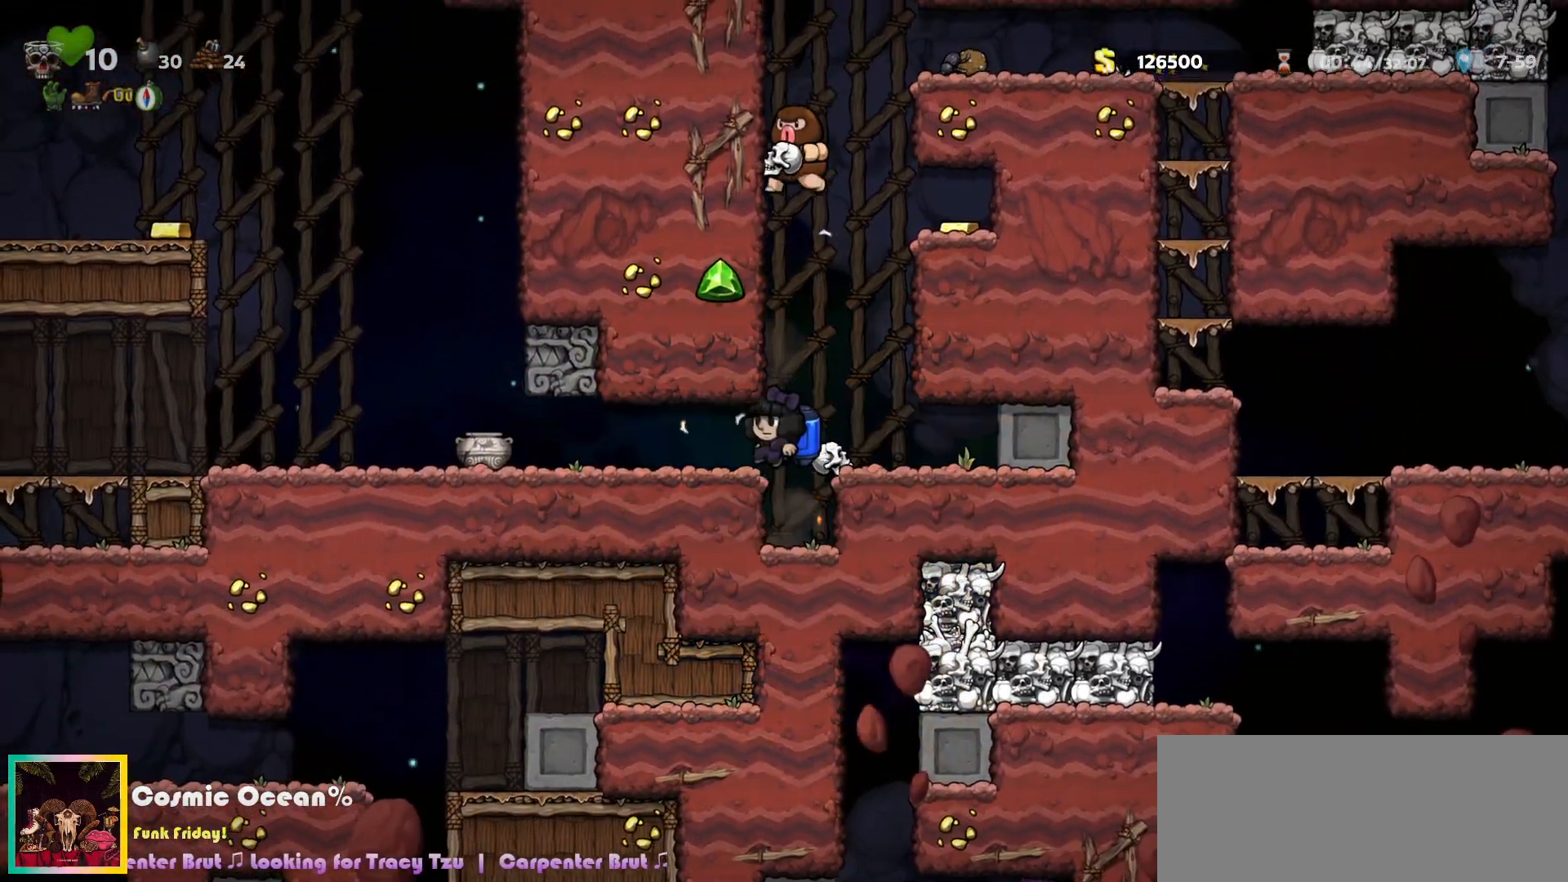
{"keys": [], "events": [[33, "a", "down"], [117, "a", "up"], [283, "left", "up"]]}
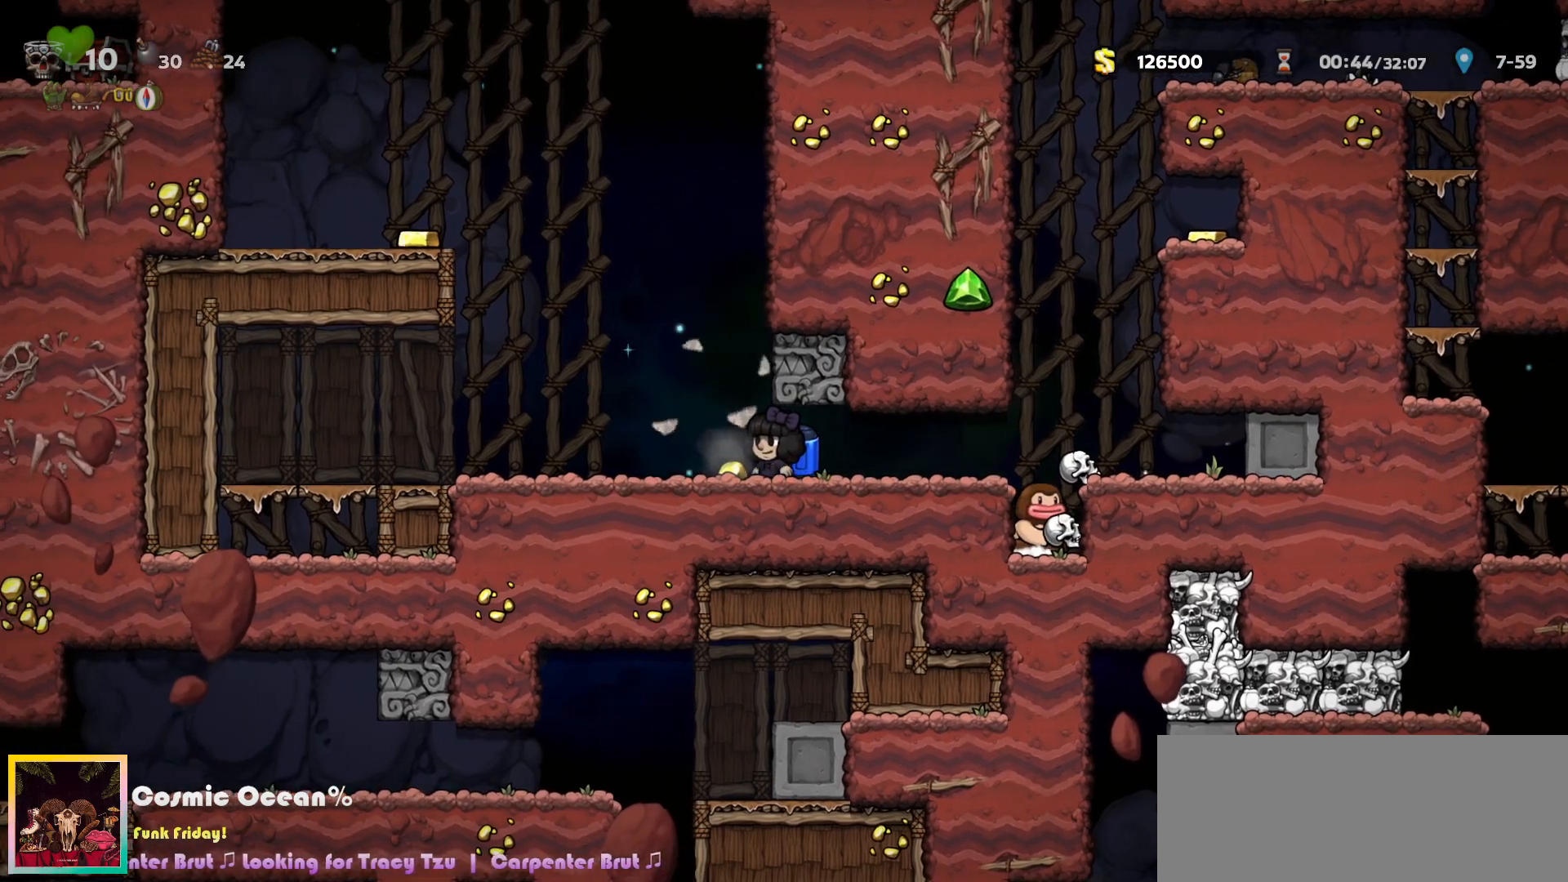
{"keys": [], "events": [[50, "left", "down"], [183, "down", "down"], [217, "left", "up"], [317, "down", "up"]]}
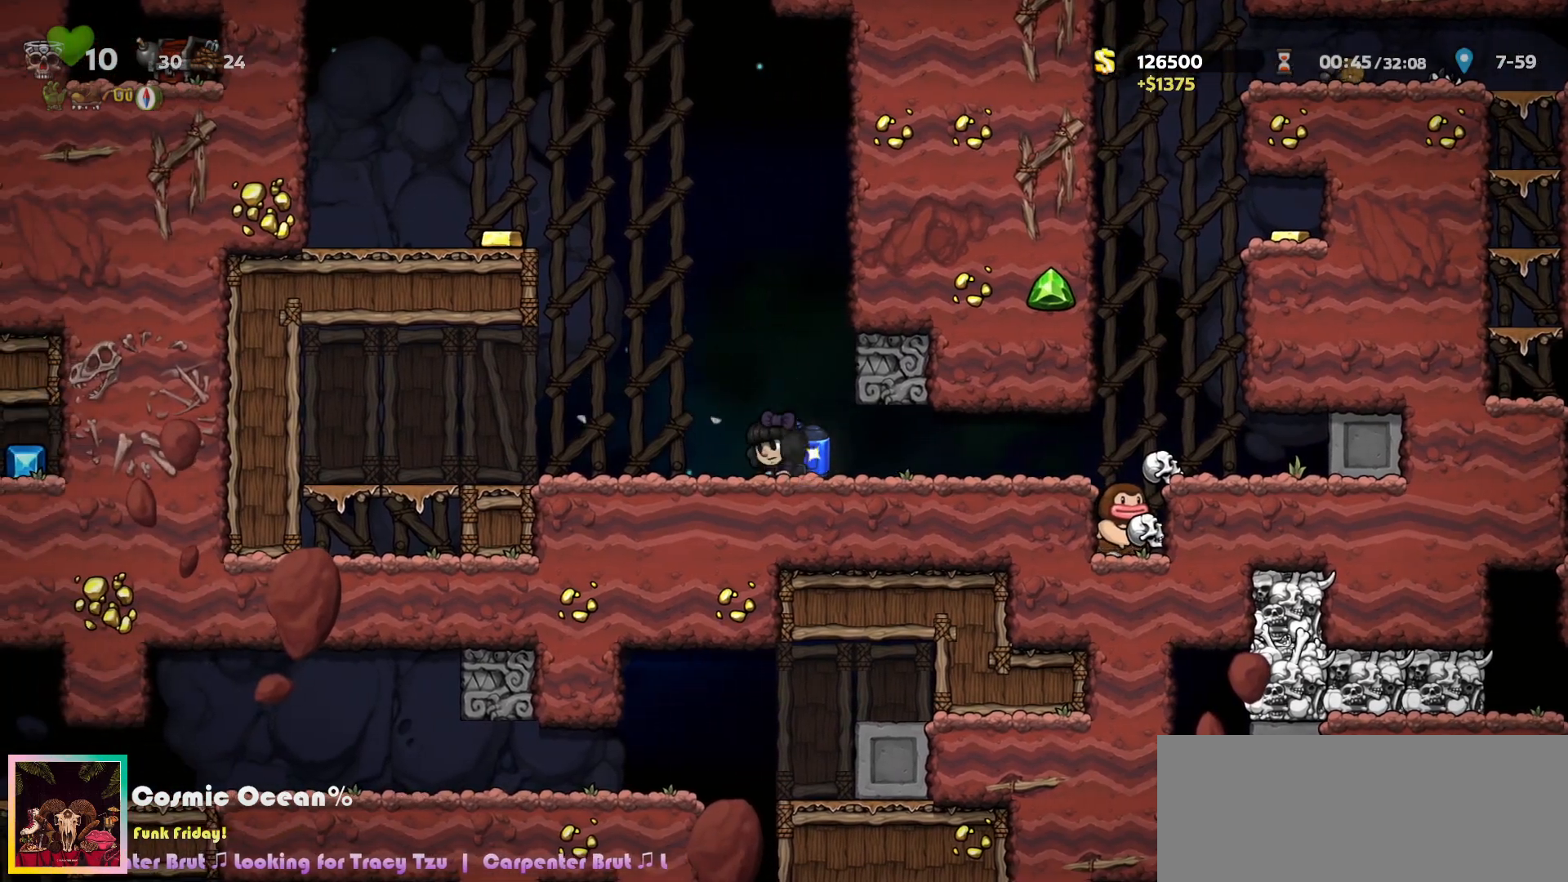
{"keys": ["right"], "events": [[50, "left", "down"], [183, "left", "up"], [317, "x", "down"], [400, "right", "down"], [400, "x", "up"]]}
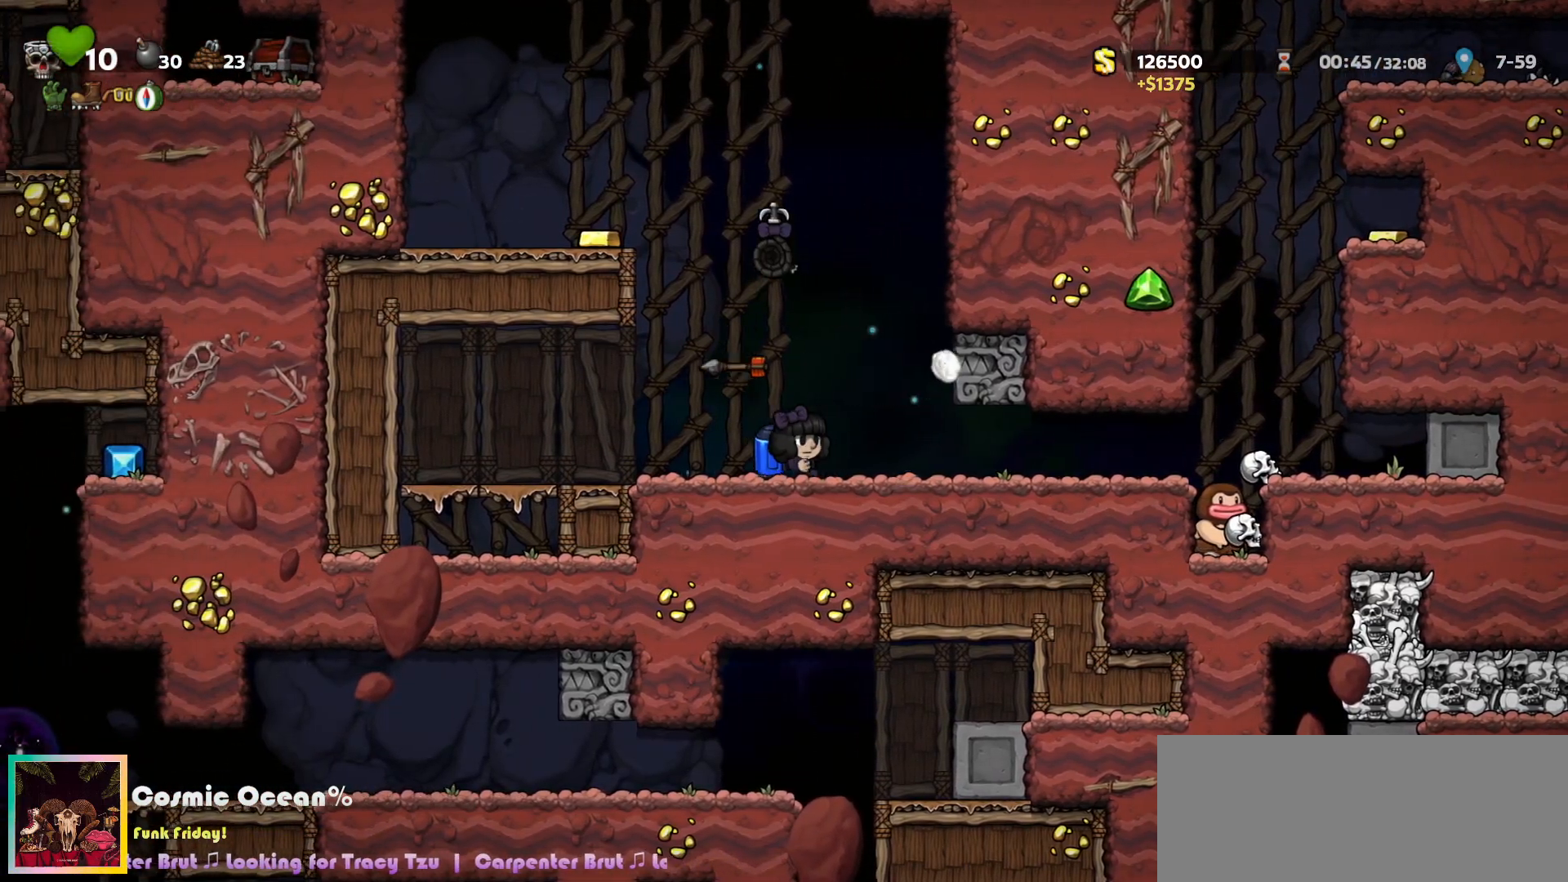
{"keys": ["right"], "events": [[367, "a", "down"], [450, "a", "up"]]}